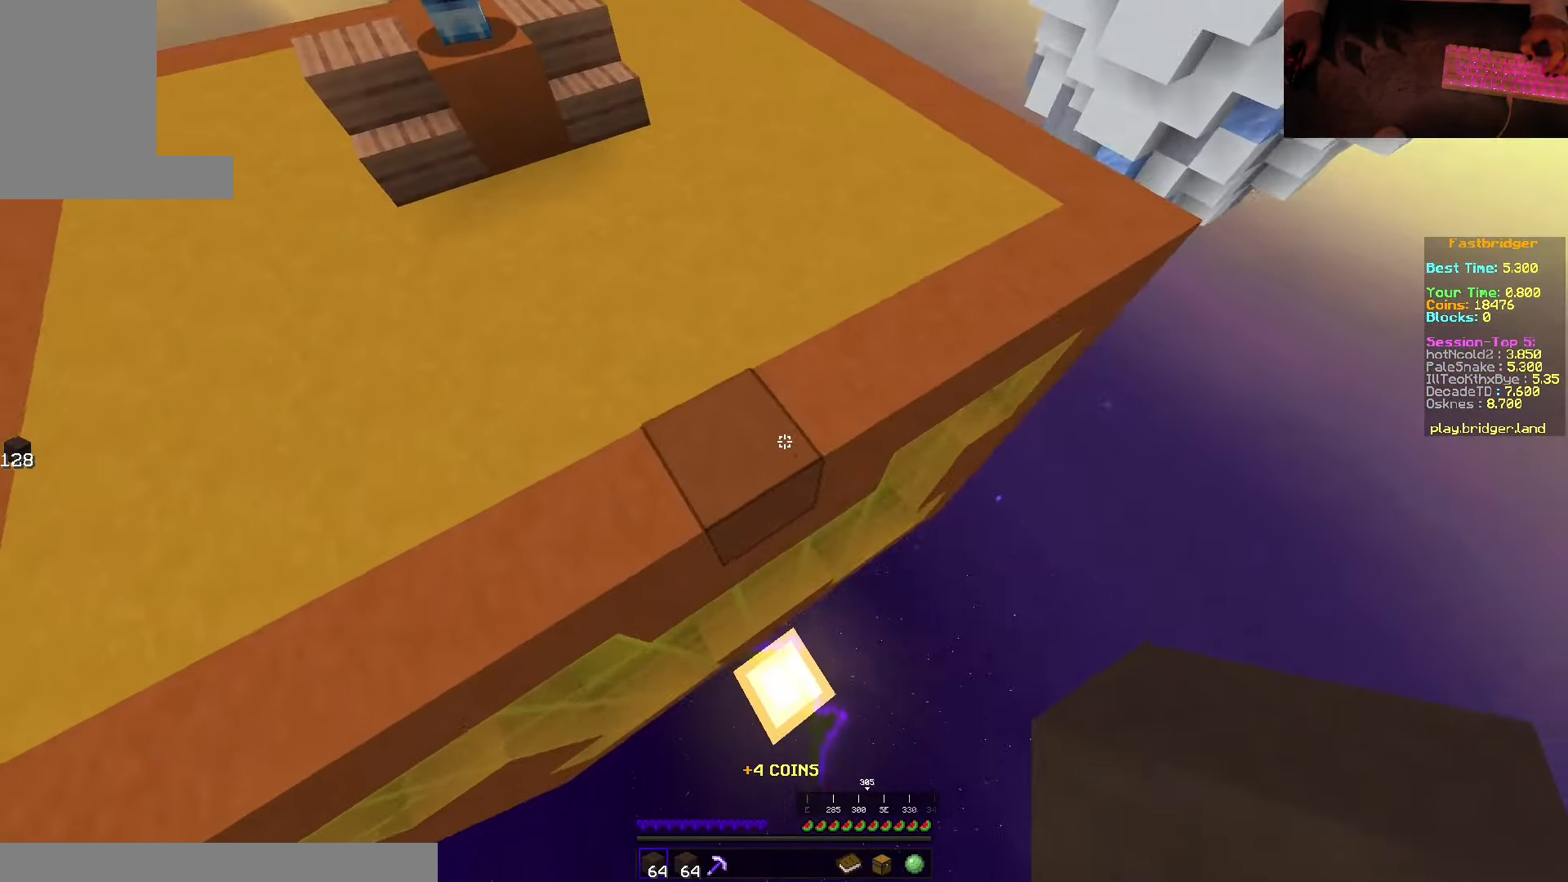
Gameplay with keyboard and mouse; each line is a JSON object with the keys and mouse buttons held at the frame after it. "events" lists presses ("down") and releases ("up") of "a", "d", "s", "space", "w", "mouse_left" and "mouse_right" between this image and that frame as [ms after this image, input, new state], when the widget could be followed in between. "mouse_left", "mouse_right" = the "left", "right" buttons of the "mouse" list. No other keys are recorded. Fast repeated clicks can show as one long hold. Mouse movement is not recorded.
{"keys": ["d", "s", "space"], "mouse": ["right"], "events": [[50, "mouse_right", "down"]]}
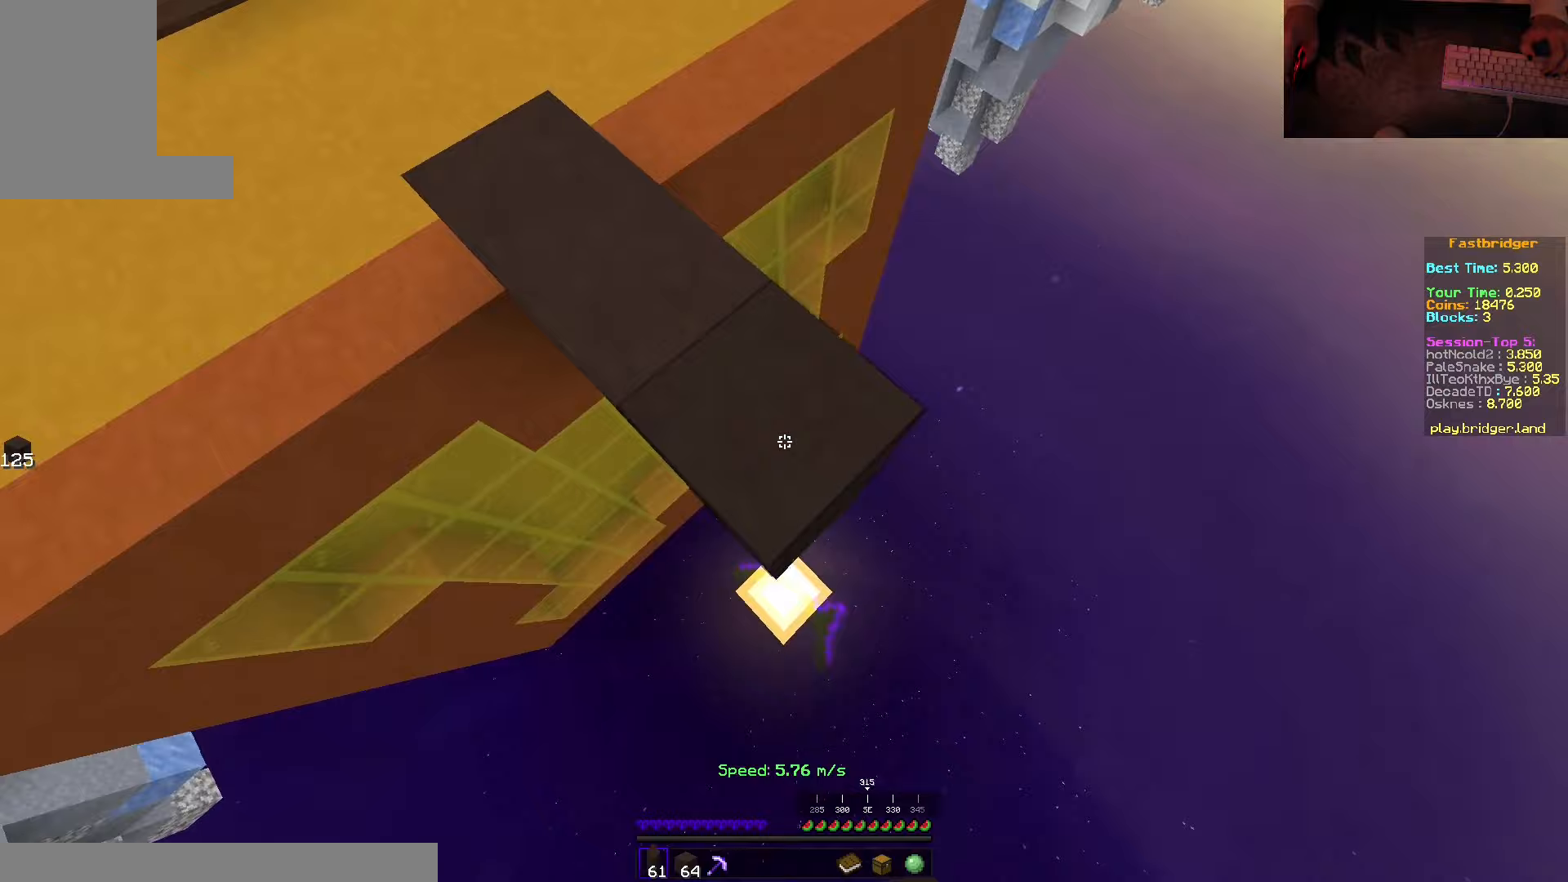
{"keys": ["d", "s", "space"], "mouse": [], "events": [[33, "mouse_right", "up"], [100, "mouse_right", "down"], [133, "s", "up"], [167, "mouse_right", "up"], [217, "w", "down"], [300, "w", "up"], [400, "s", "down"]]}
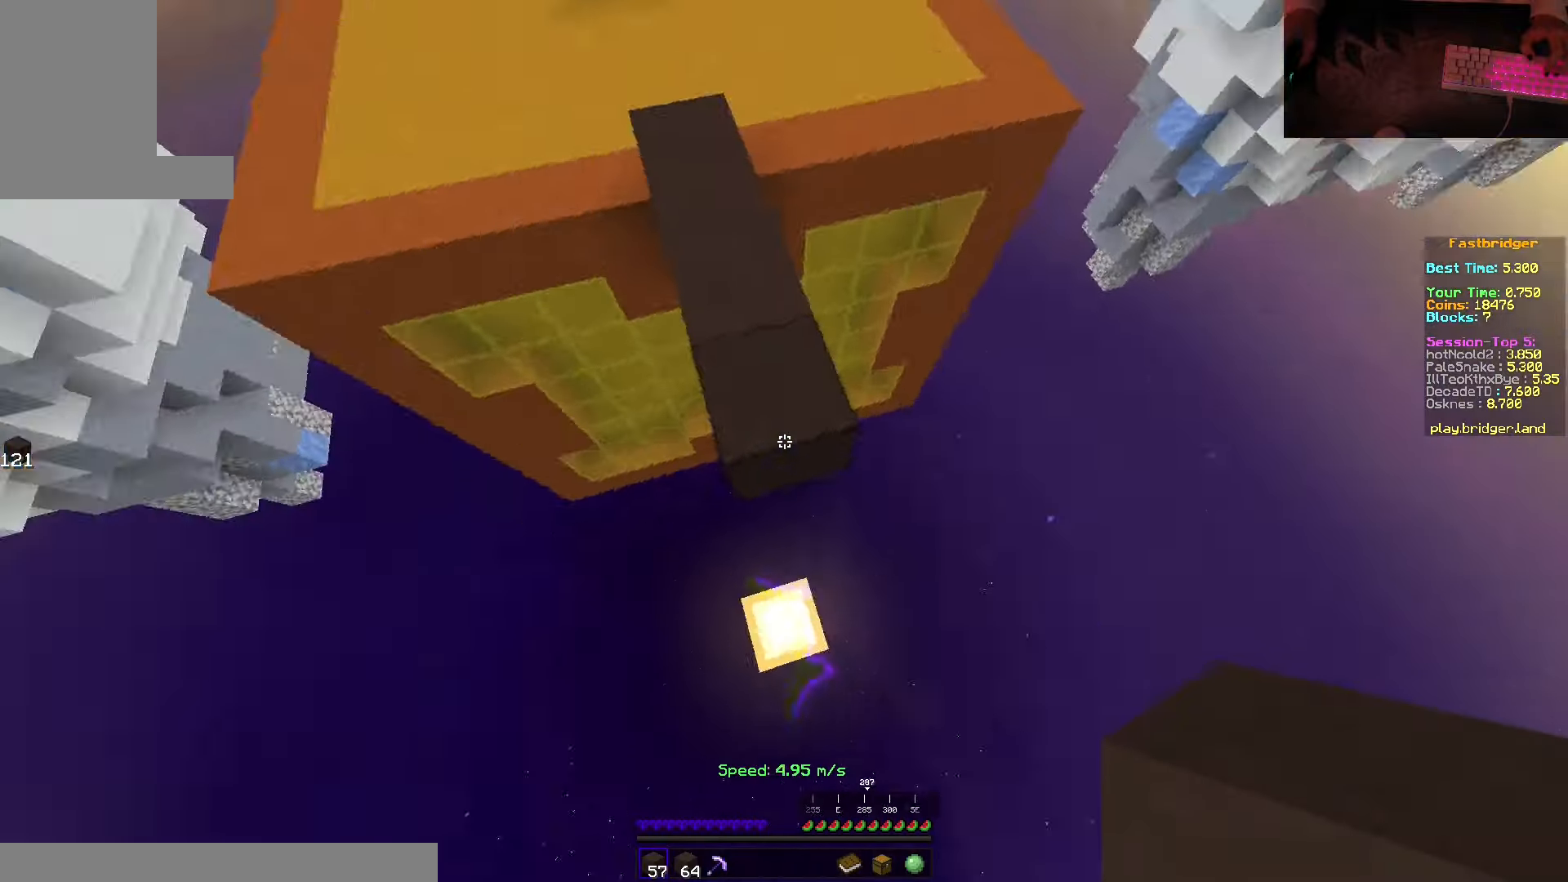
{"keys": ["s", "space"], "mouse": ["right"], "events": [[217, "mouse_right", "down"], [300, "d", "up"]]}
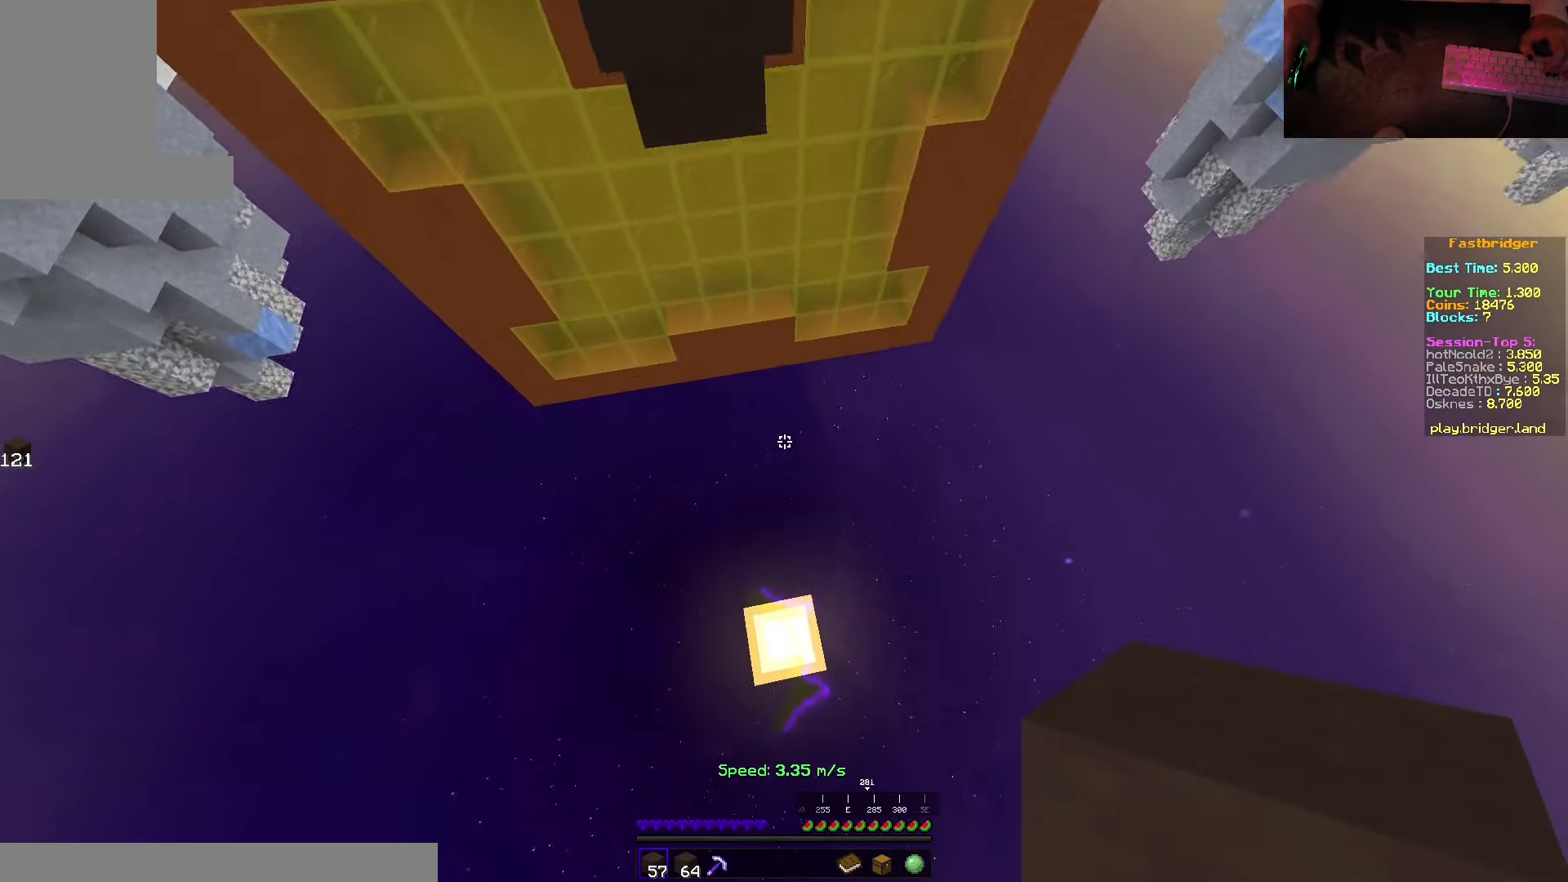
{"keys": [], "mouse": ["right"], "events": [[83, "mouse_right", "up"], [250, "space", "up"], [317, "s", "up"], [400, "mouse_right", "down"]]}
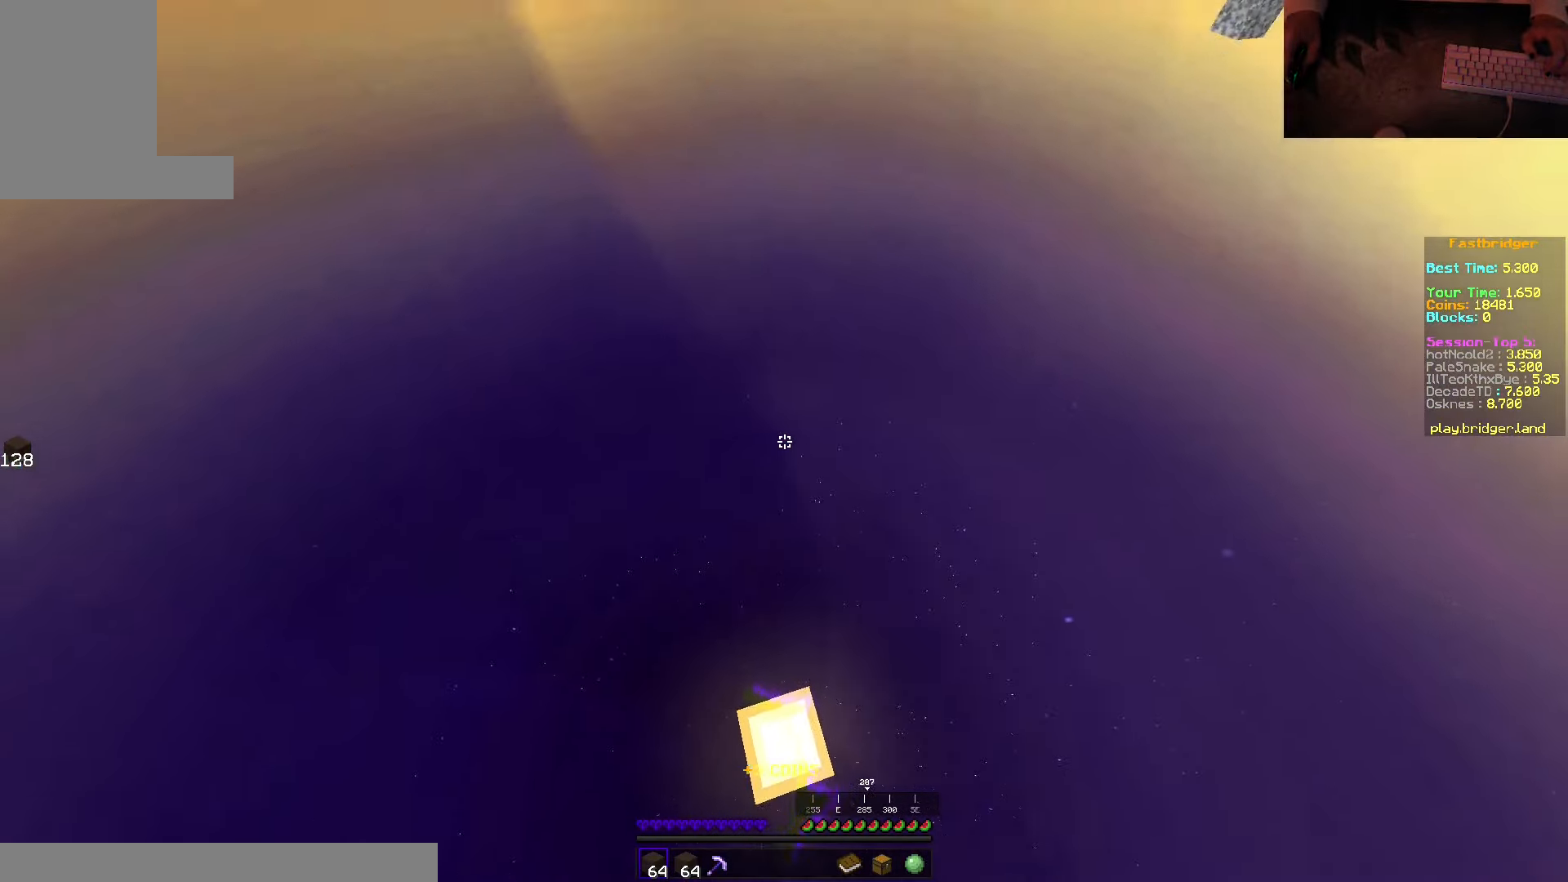
{"keys": ["space", "w"], "mouse": [], "events": [[67, "mouse_right", "up"], [183, "w", "down"], [350, "space", "down"]]}
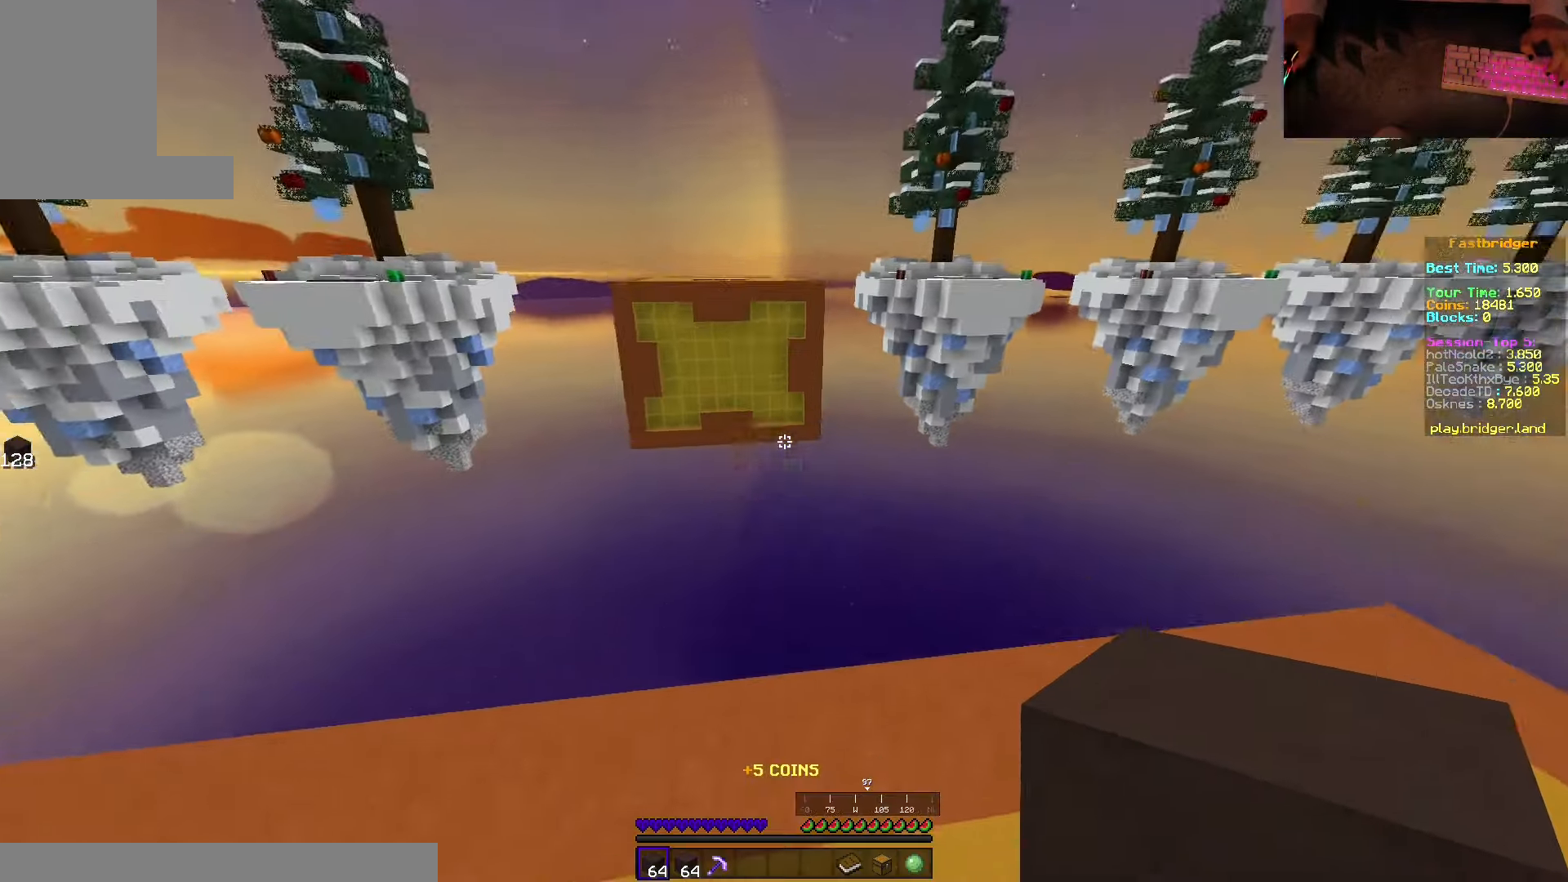
{"keys": ["d", "s", "space"], "mouse": [], "events": [[133, "d", "down"], [233, "w", "up"], [433, "s", "down"]]}
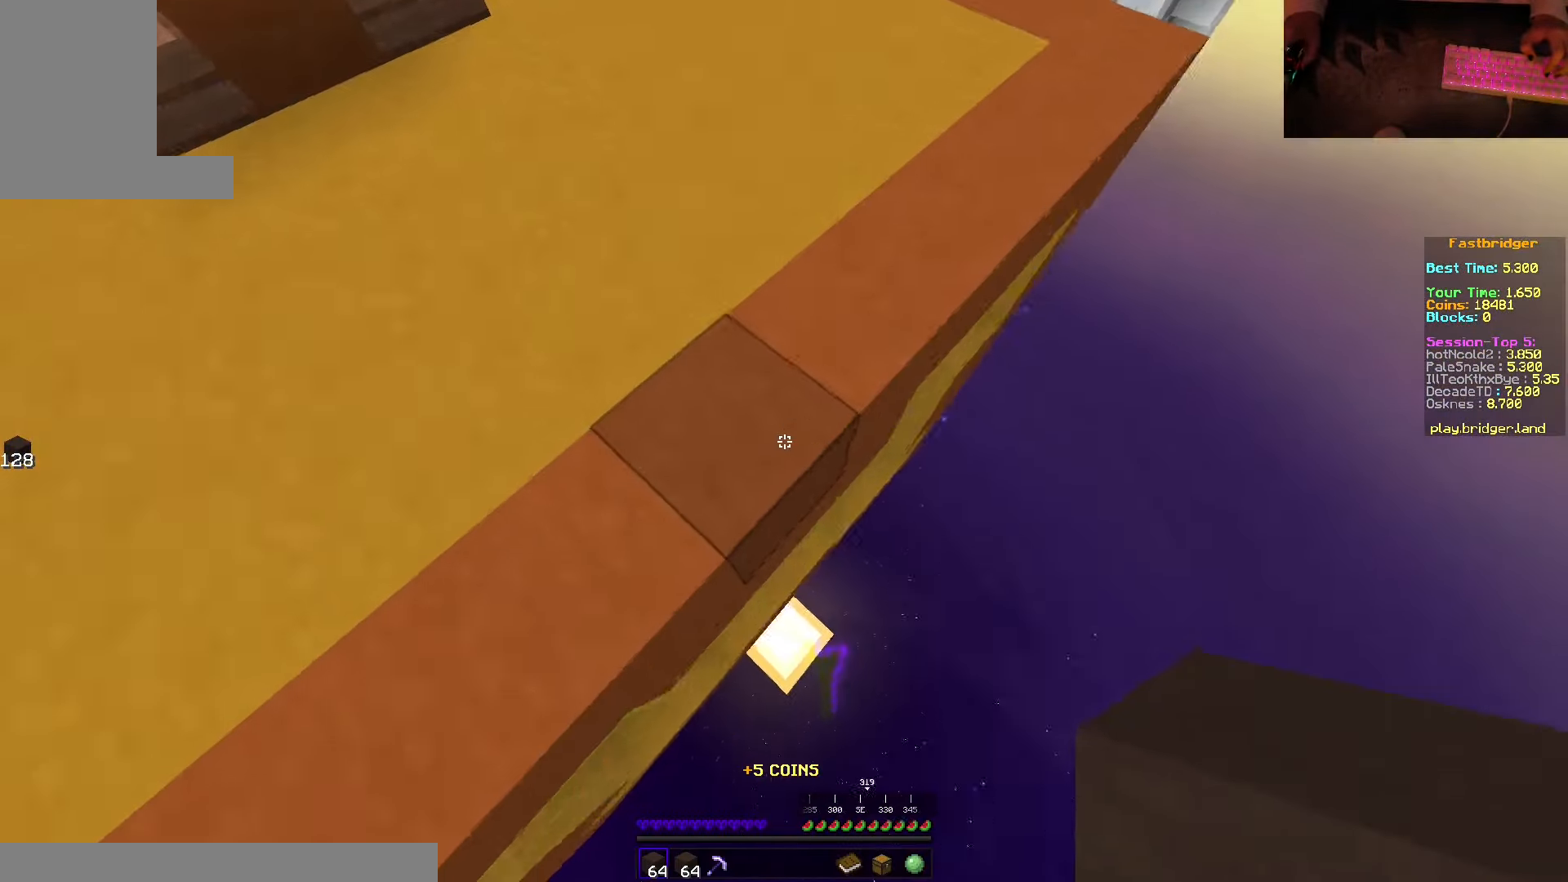
{"keys": ["d", "s", "space"], "mouse": ["right"], "events": [[183, "mouse_right", "down"]]}
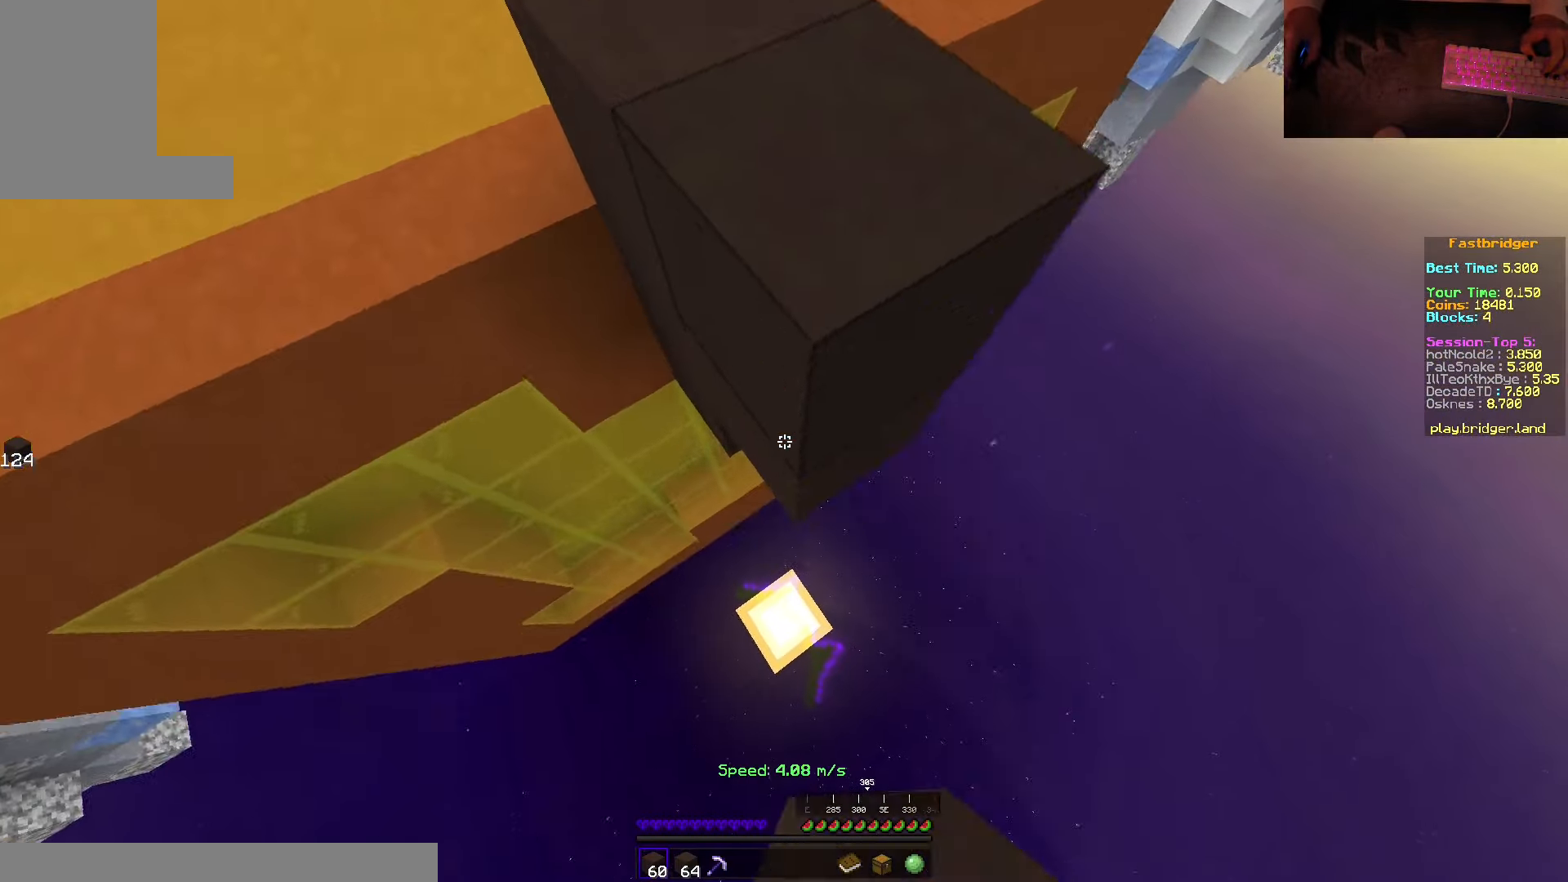
{"keys": ["d"], "mouse": [], "events": [[333, "mouse_right", "up"], [450, "space", "up"], [483, "s", "up"]]}
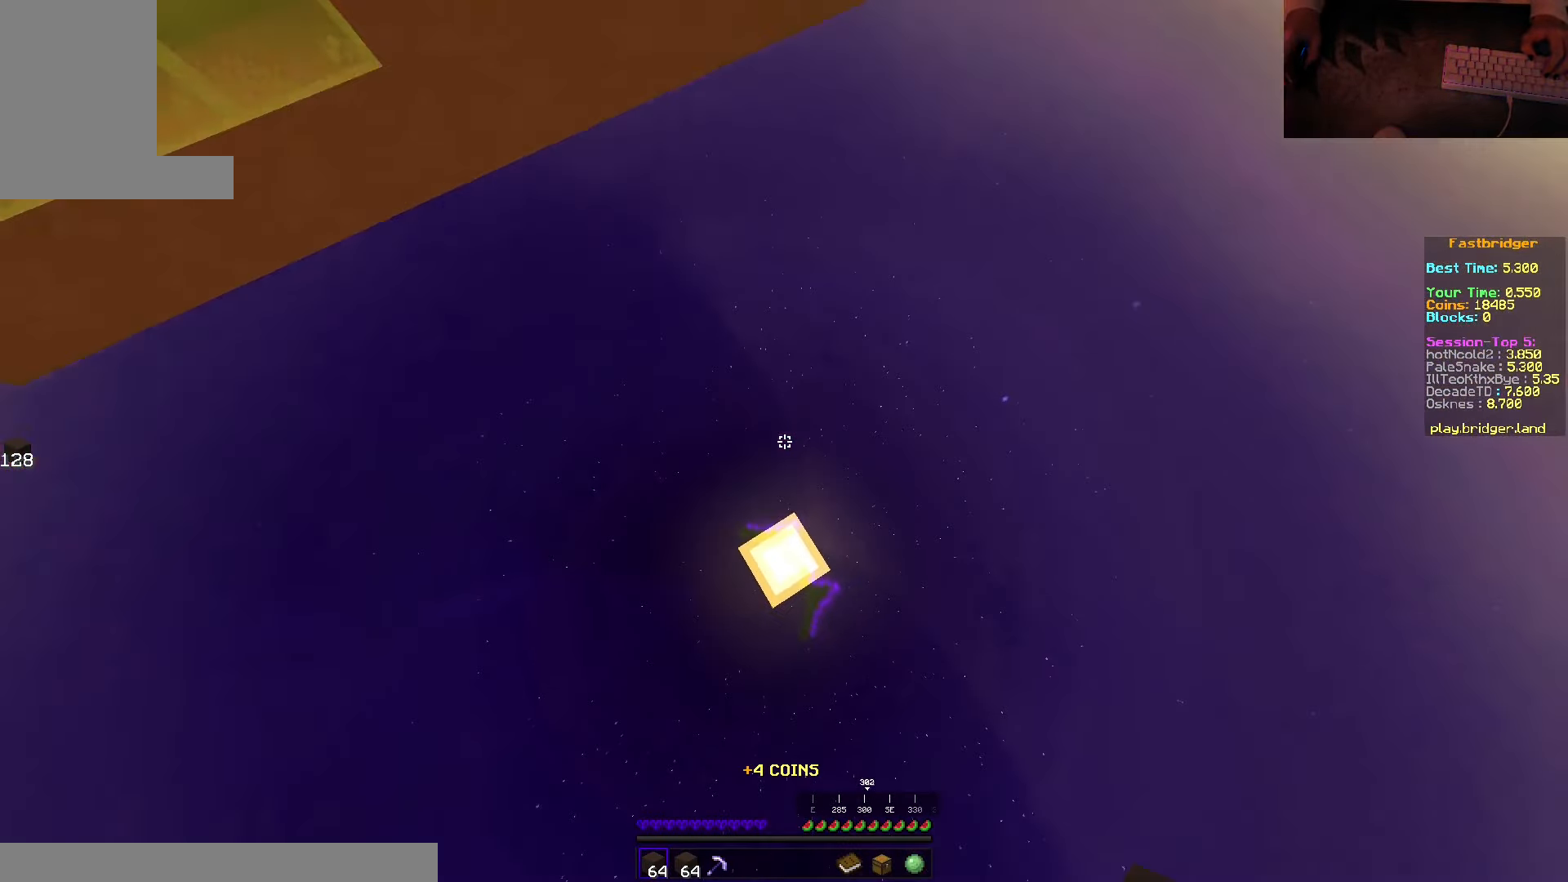
{"keys": ["space", "w"], "mouse": [], "events": [[17, "d", "up"], [133, "mouse_right", "down"], [333, "mouse_right", "up"], [367, "w", "down"], [500, "space", "down"]]}
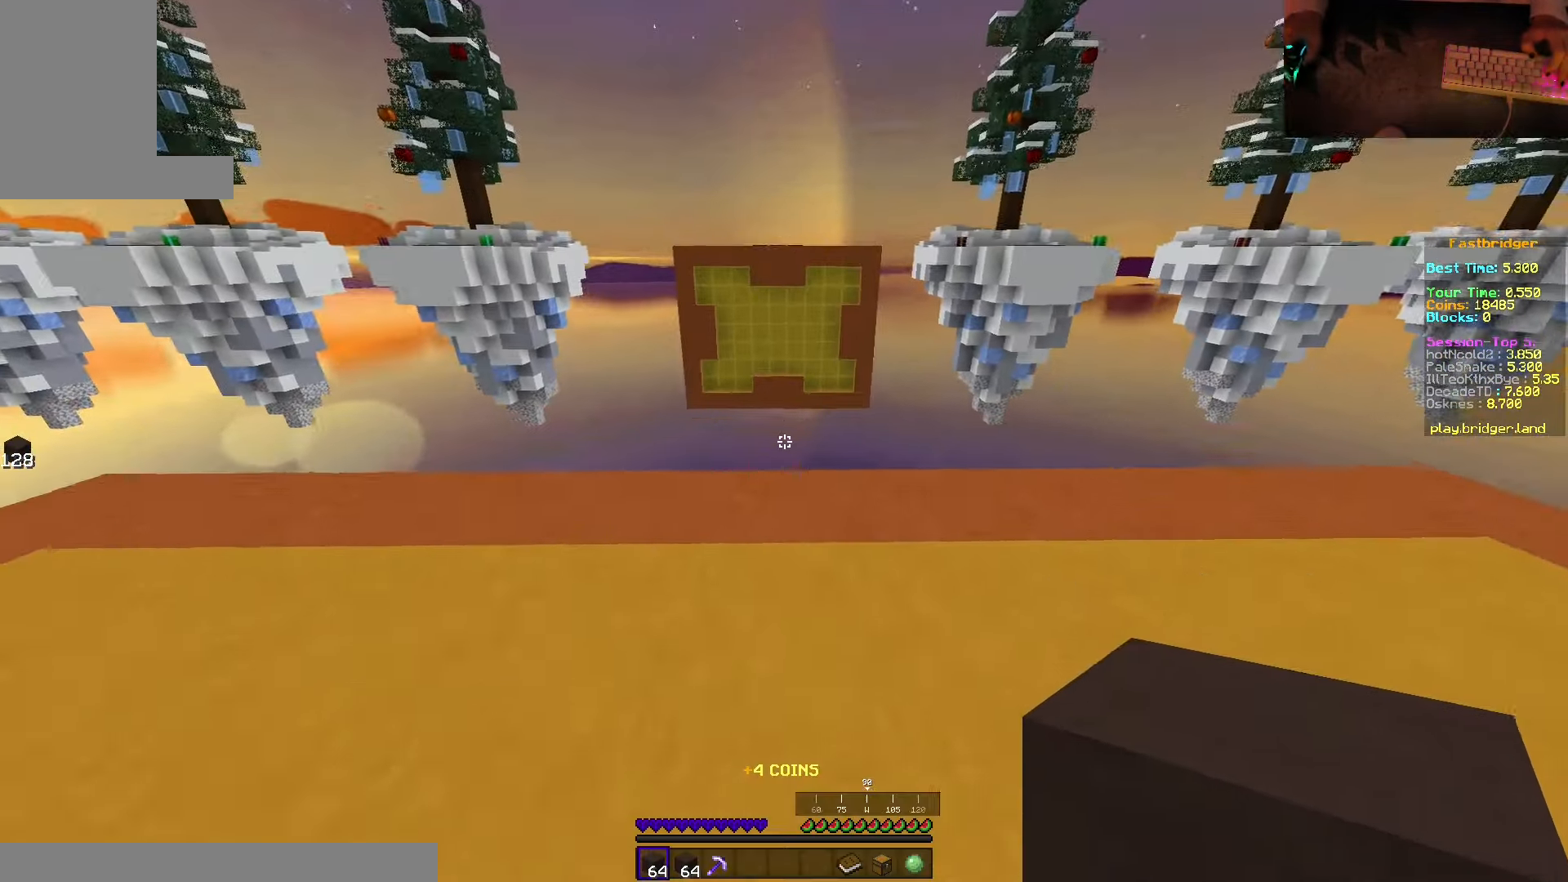
{"keys": ["d", "space"], "mouse": [], "events": [[333, "d", "down"], [483, "w", "up"]]}
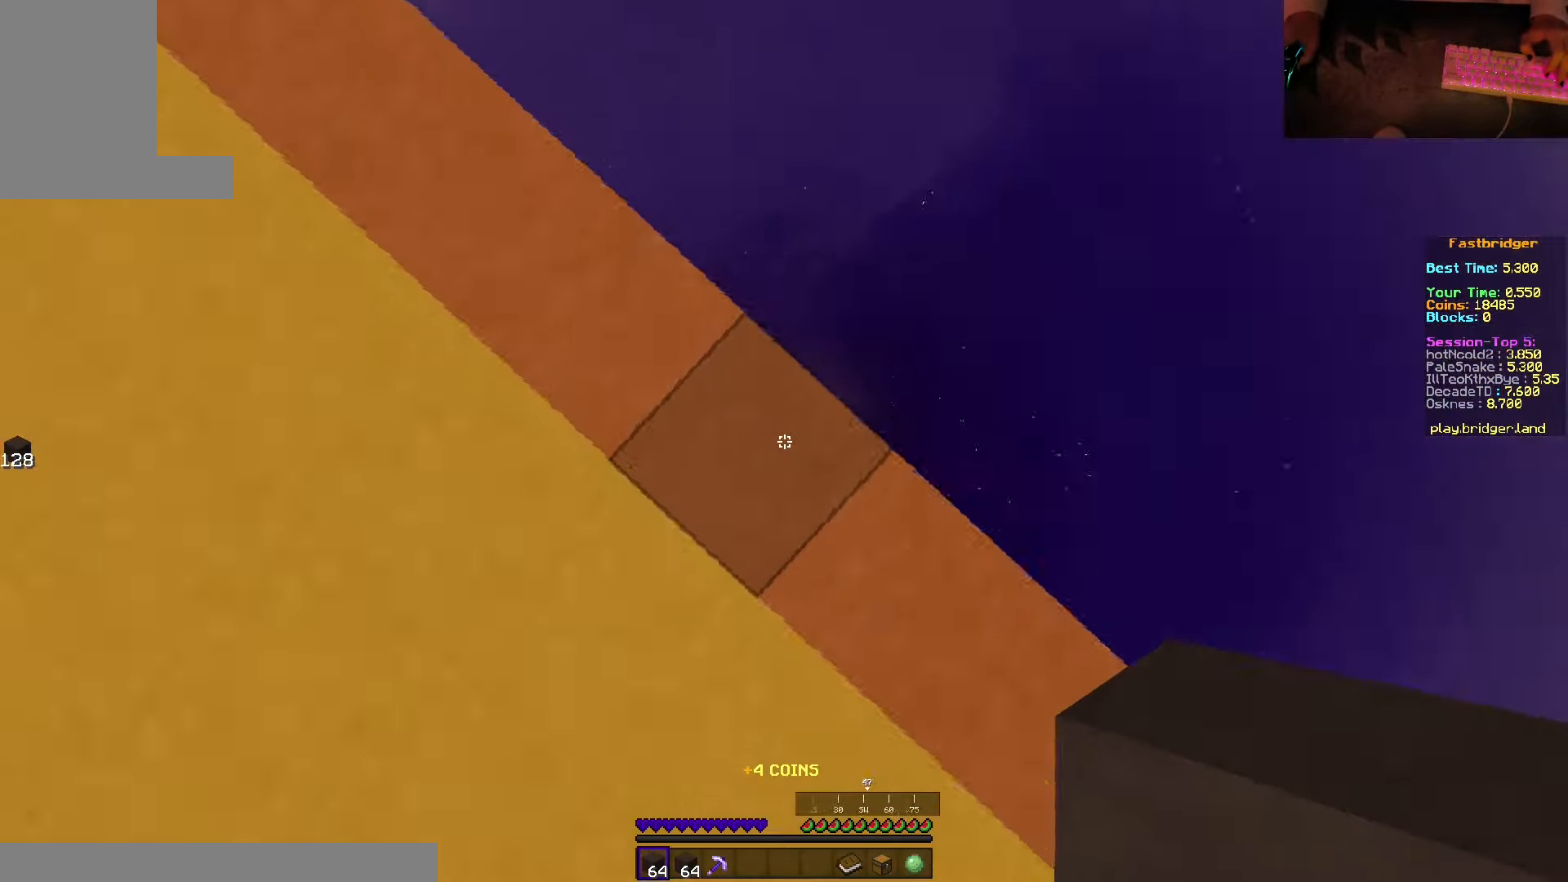
{"keys": ["d", "s", "space"], "mouse": ["right"], "events": [[67, "s", "down"], [350, "mouse_right", "down"]]}
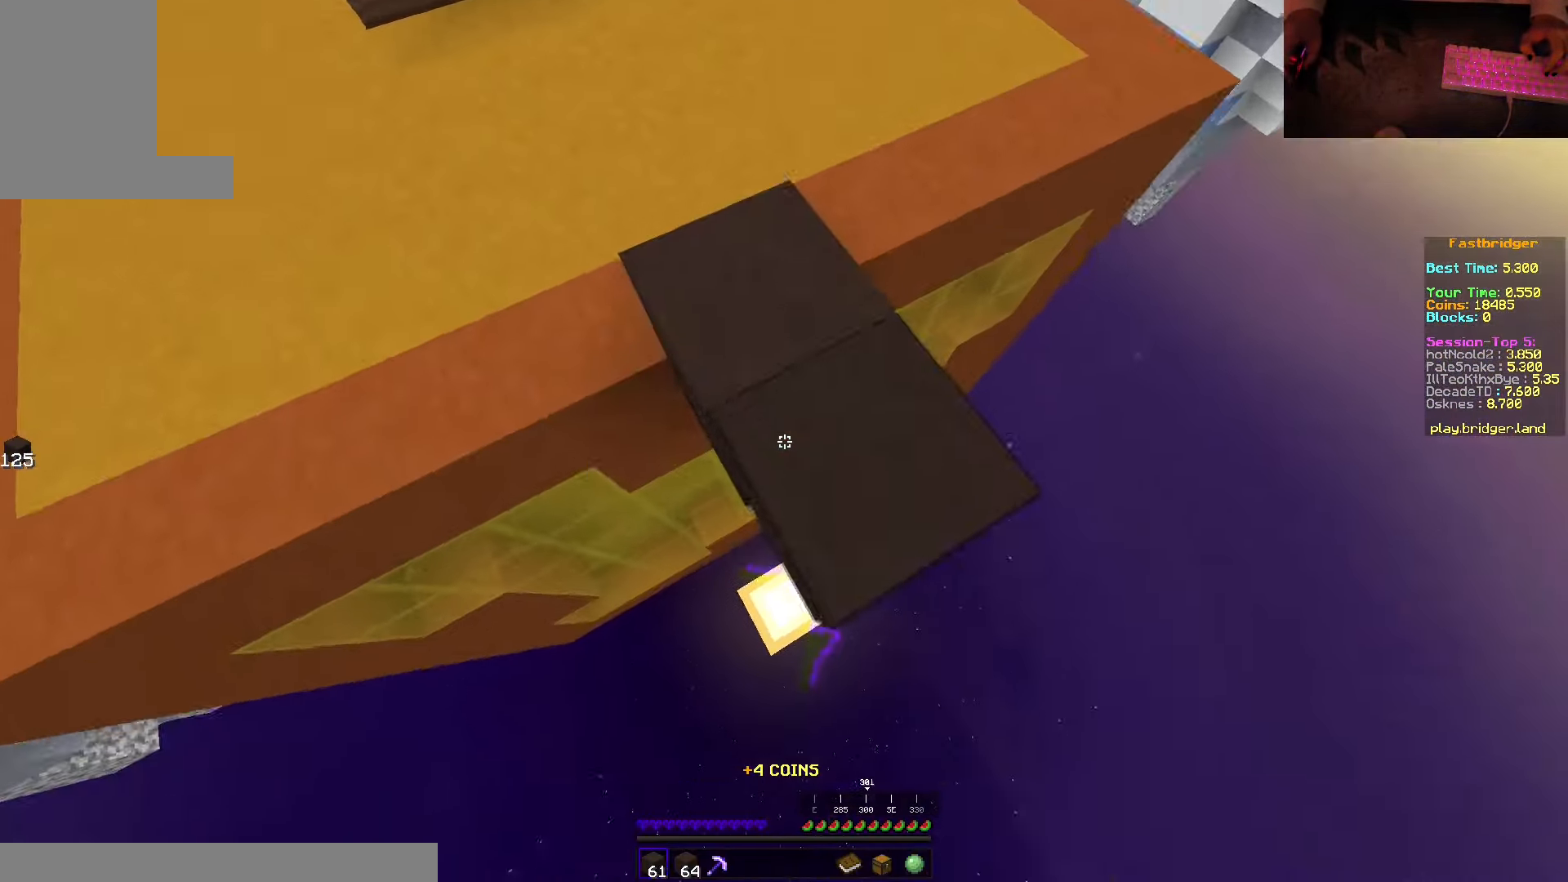
{"keys": ["d", "space", "w"], "mouse": ["right"], "events": [[234, "d", "up"], [317, "d", "down"], [417, "s", "up"], [500, "w", "down"]]}
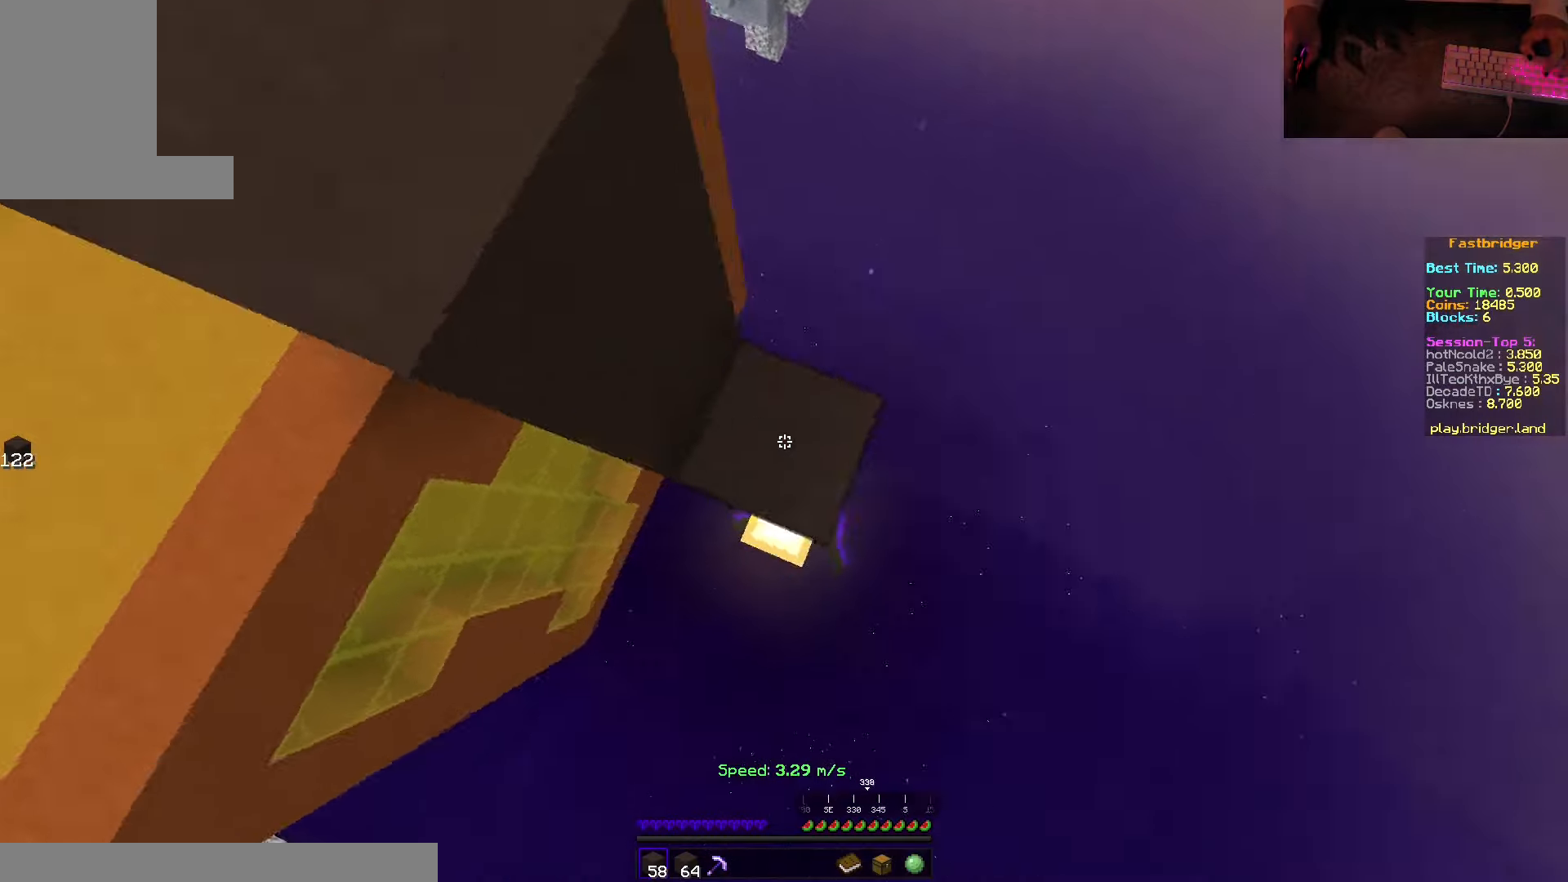
{"keys": ["d", "s", "space"], "mouse": ["right"], "events": [[17, "mouse_right", "up"], [67, "w", "up"], [167, "s", "down"], [500, "mouse_right", "down"]]}
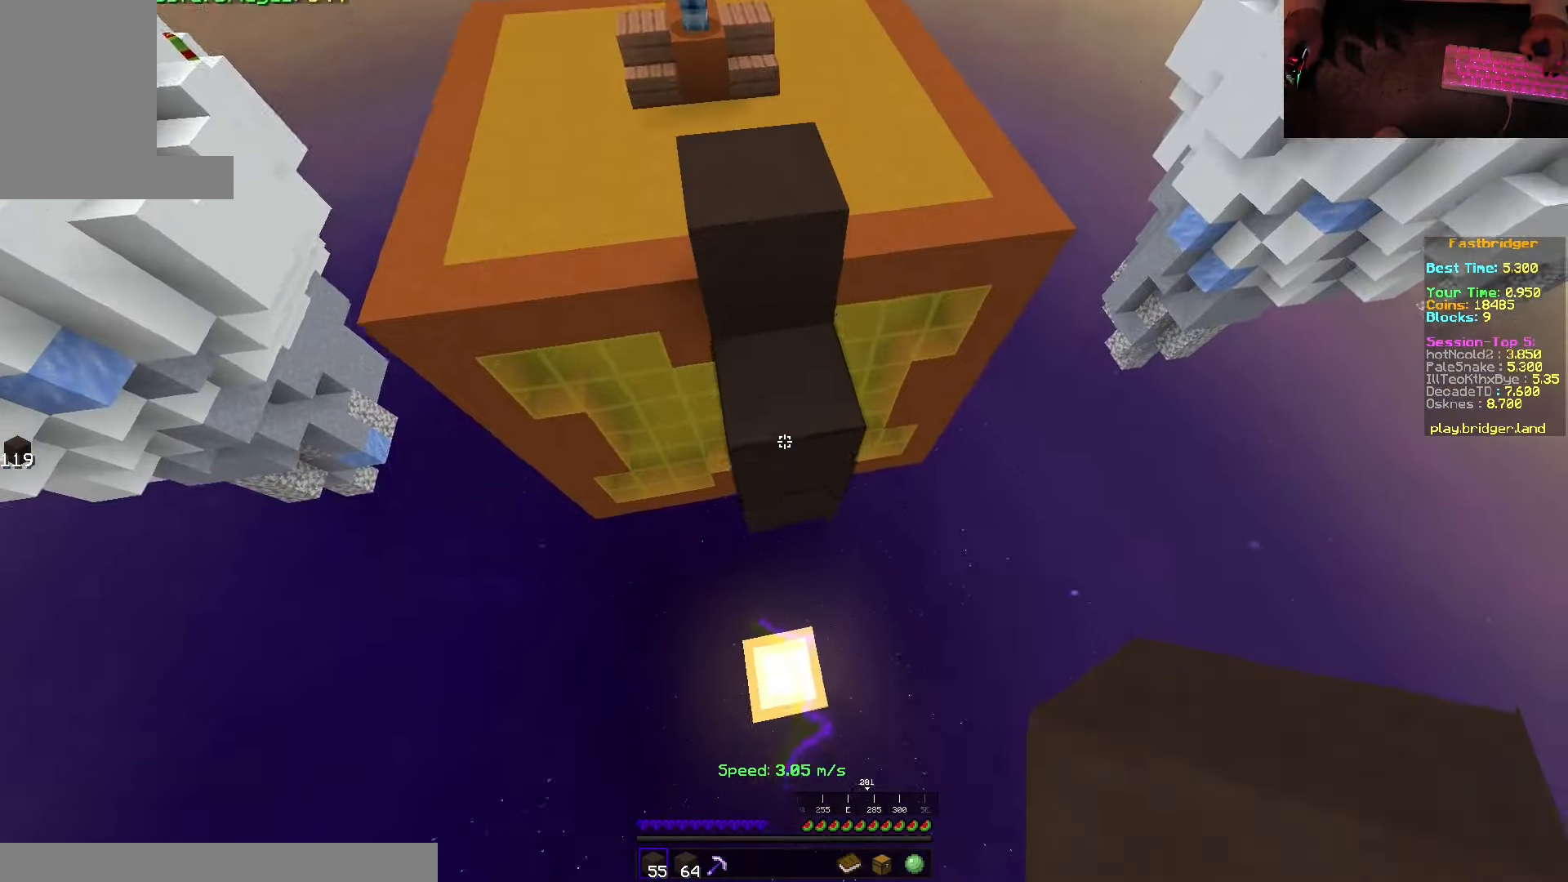
{"keys": ["d", "s", "space"], "mouse": [], "events": [[34, "d", "up"], [450, "d", "down"], [500, "mouse_right", "up"]]}
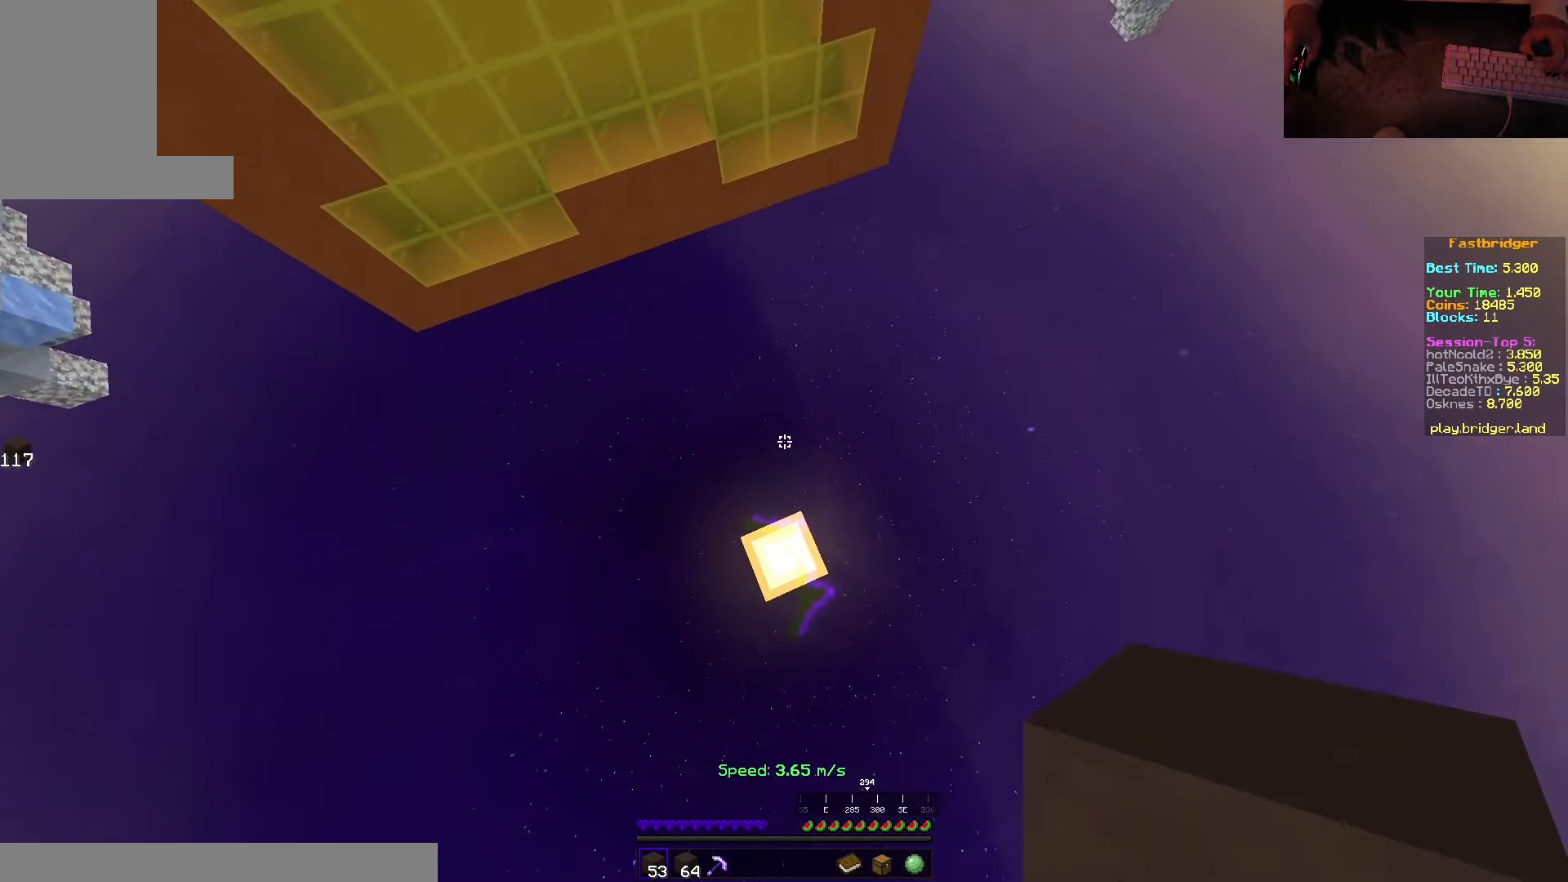
{"keys": [], "mouse": [], "events": [[100, "d", "up"], [100, "space", "up"], [217, "s", "up"], [300, "mouse_right", "down"], [467, "mouse_right", "up"]]}
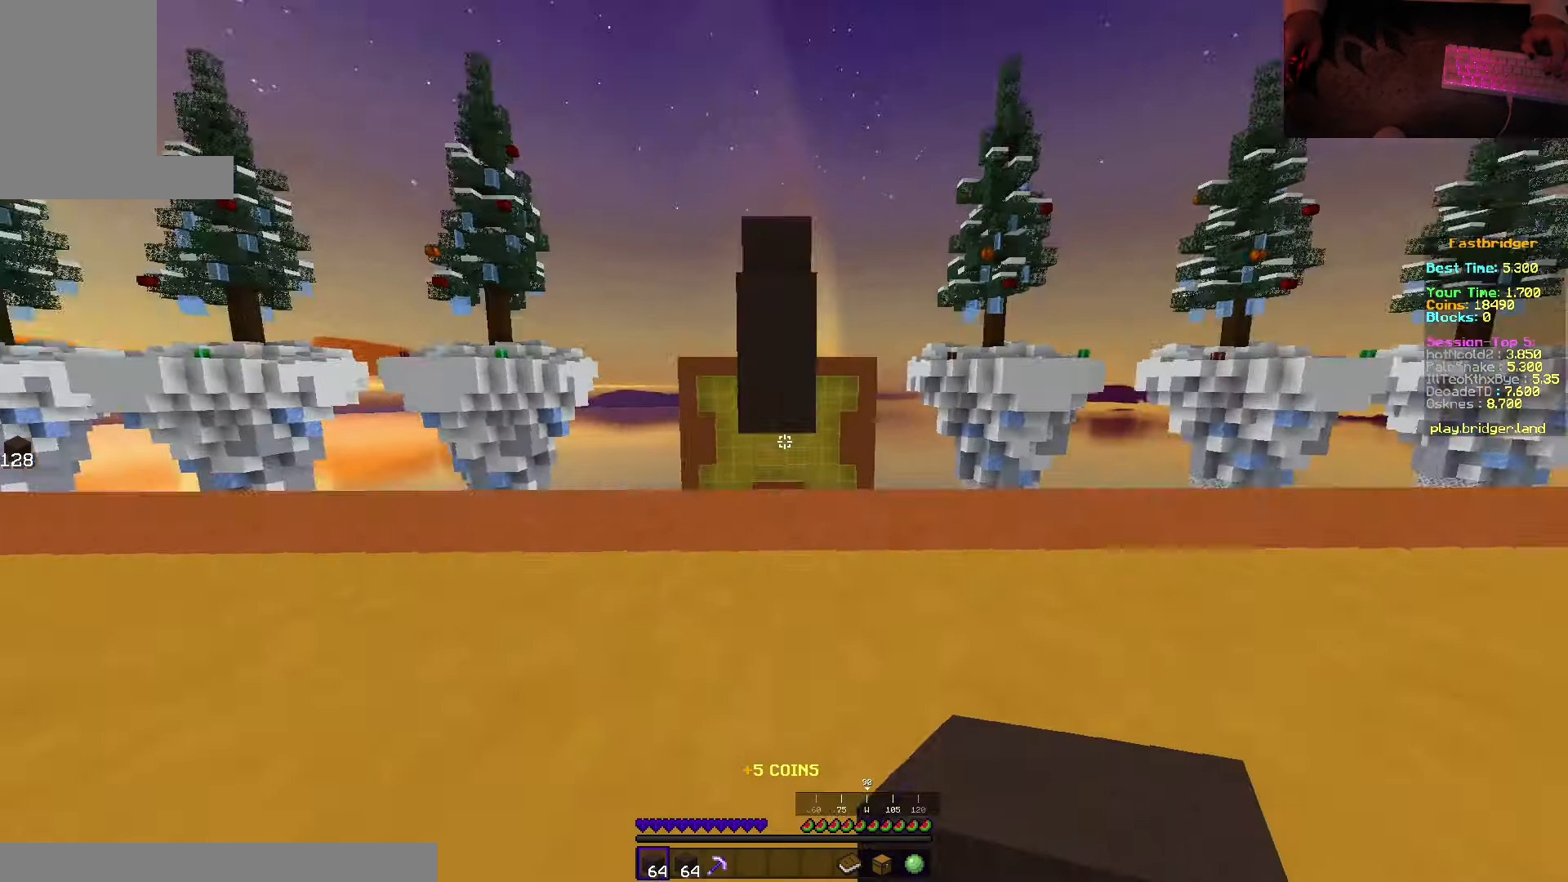
{"keys": ["d", "space", "w"], "mouse": [], "events": [[117, "w", "down"], [234, "space", "down"], [484, "d", "down"]]}
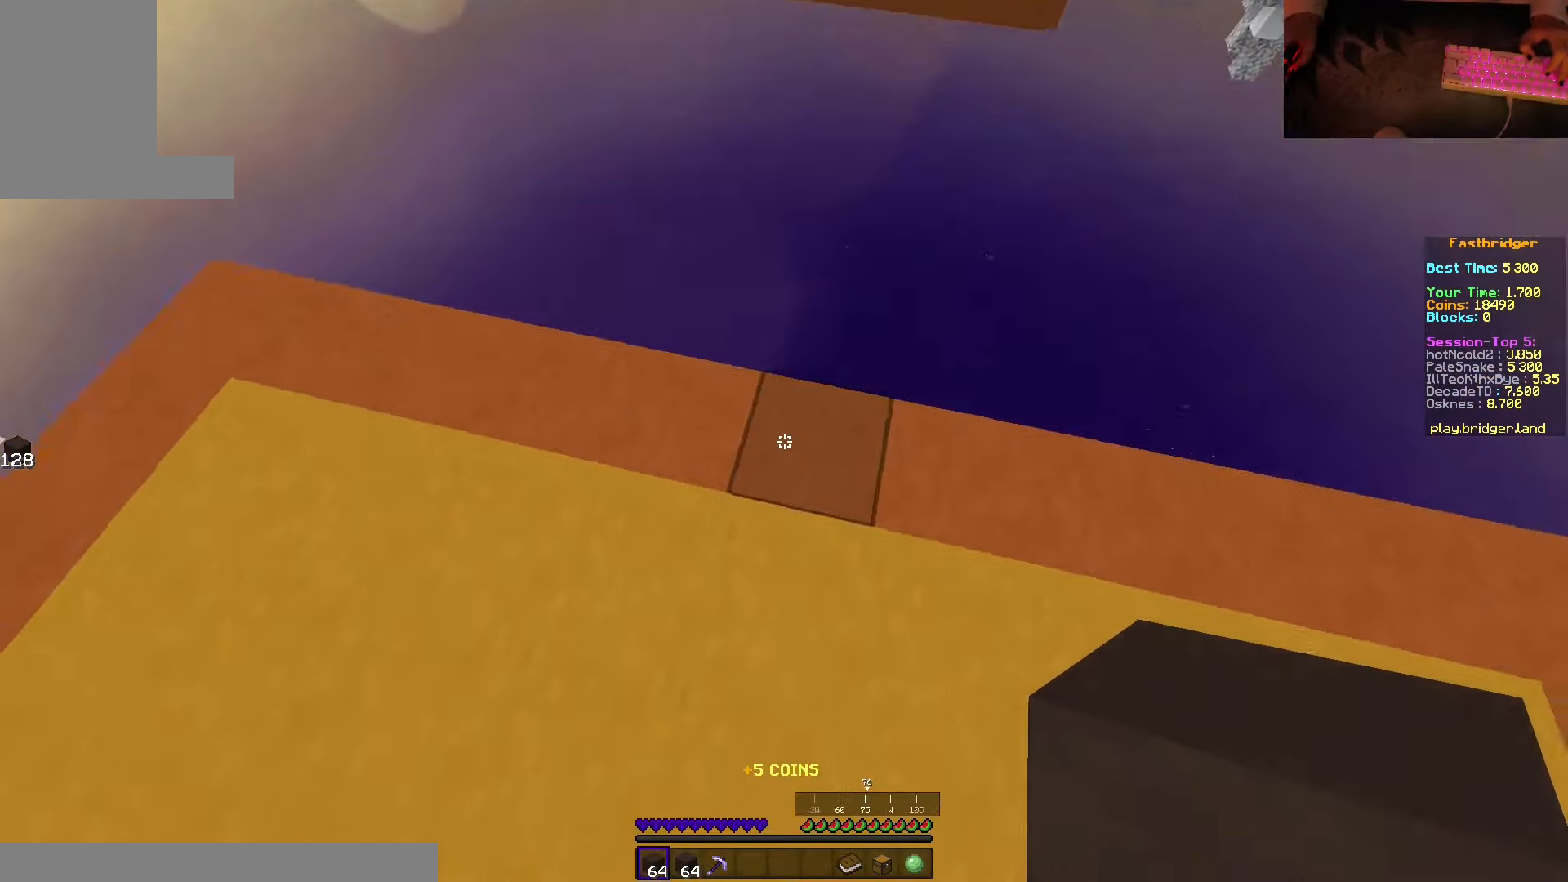
{"keys": ["d", "s", "space"], "mouse": [], "events": [[117, "w", "up"], [217, "s", "down"]]}
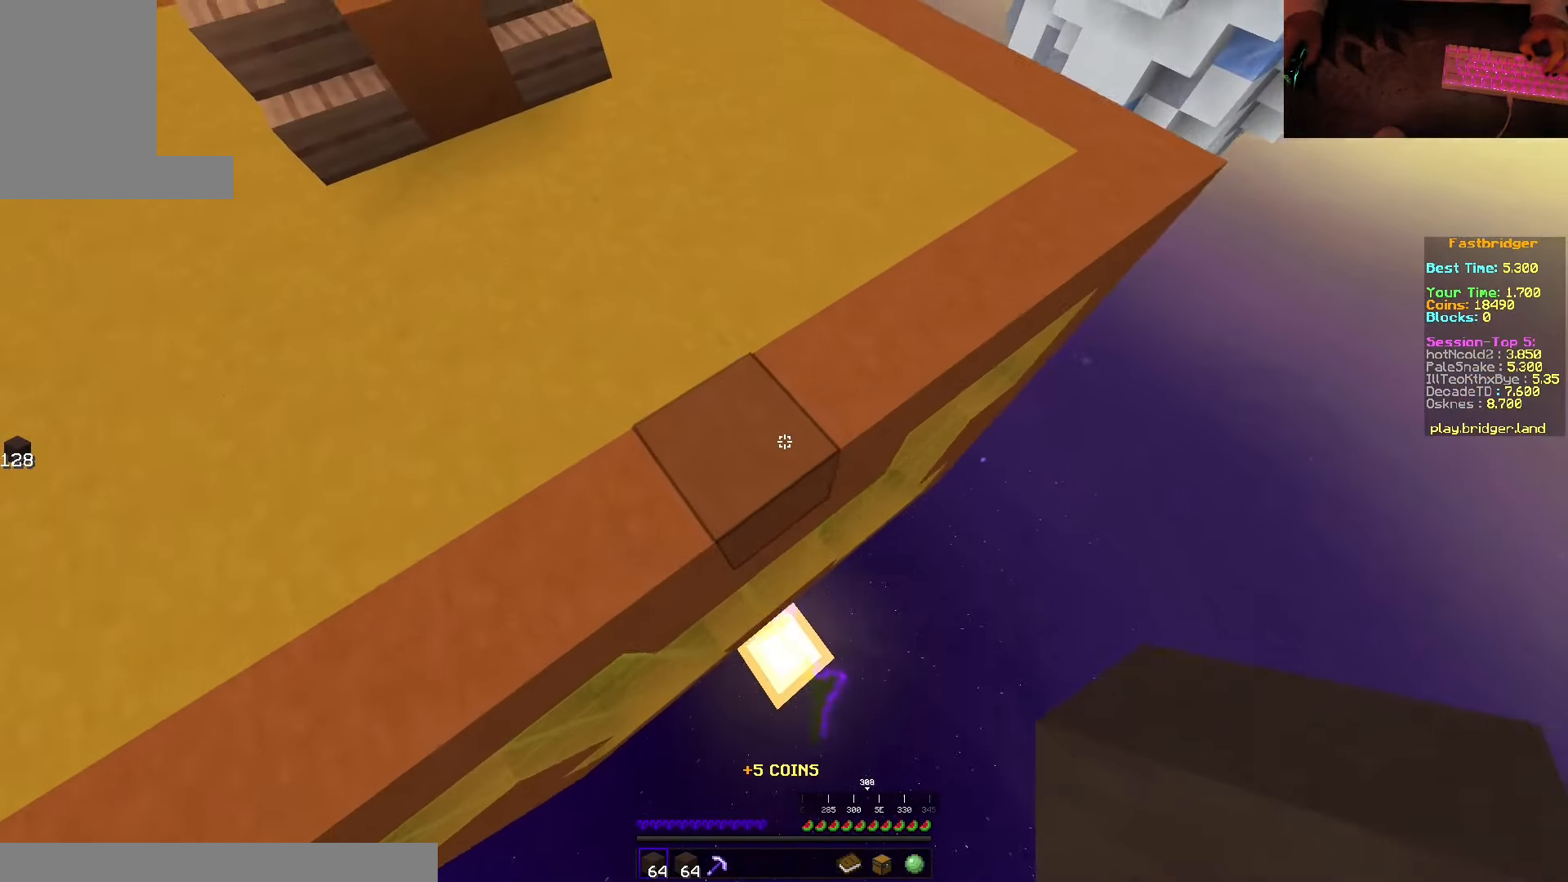
{"keys": ["d", "s", "space"], "mouse": ["right"], "events": [[34, "mouse_right", "down"]]}
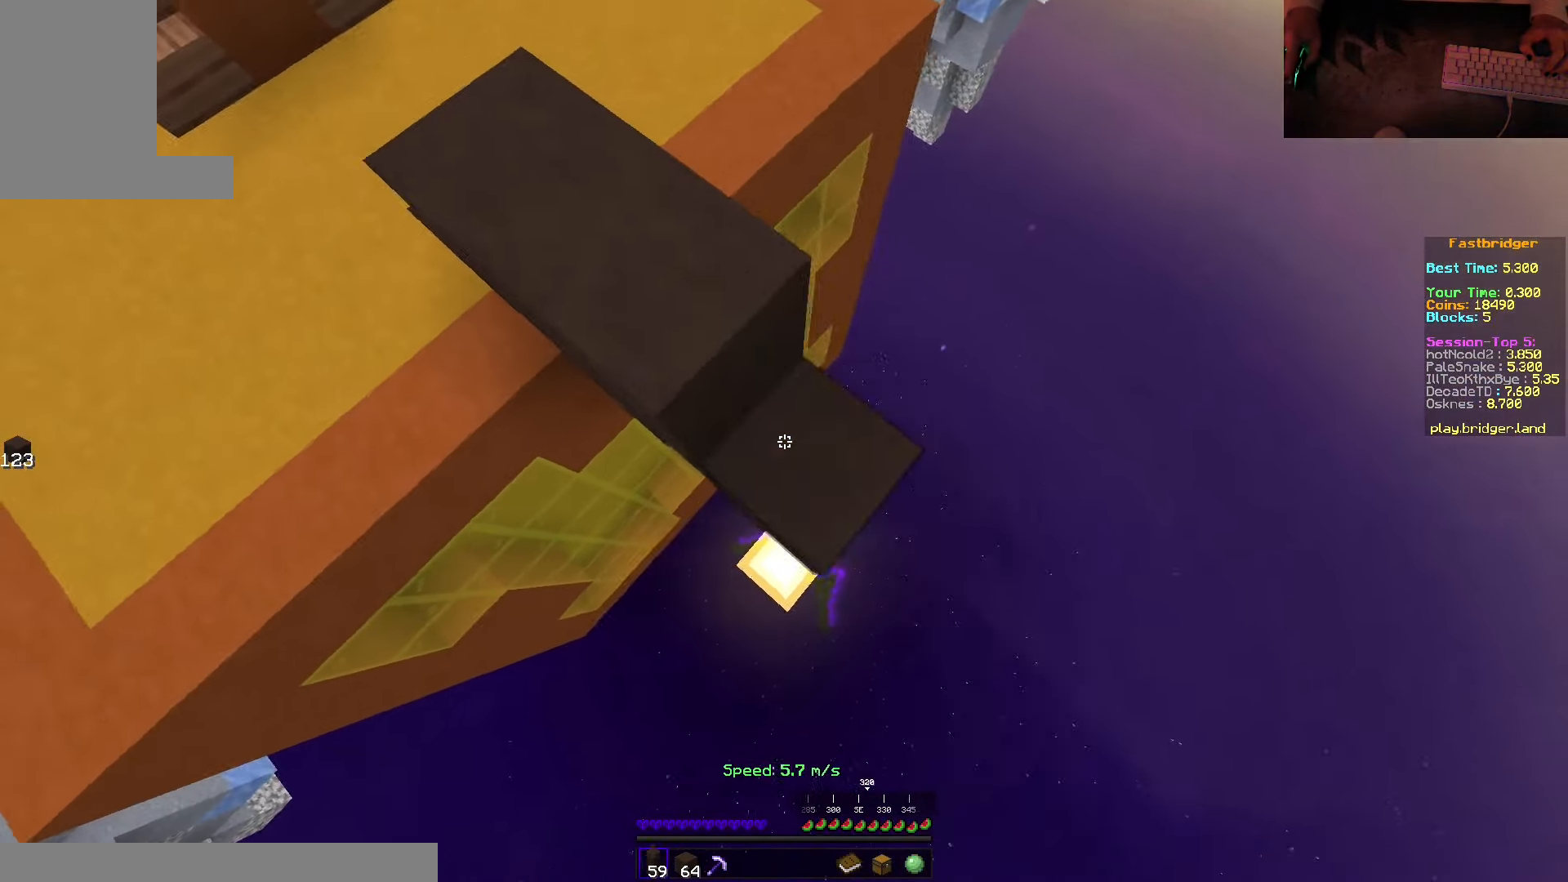
{"keys": ["d", "s", "space"], "mouse": [], "events": [[100, "s", "up"], [184, "w", "down"], [217, "mouse_right", "up"], [284, "w", "up"], [367, "s", "down"]]}
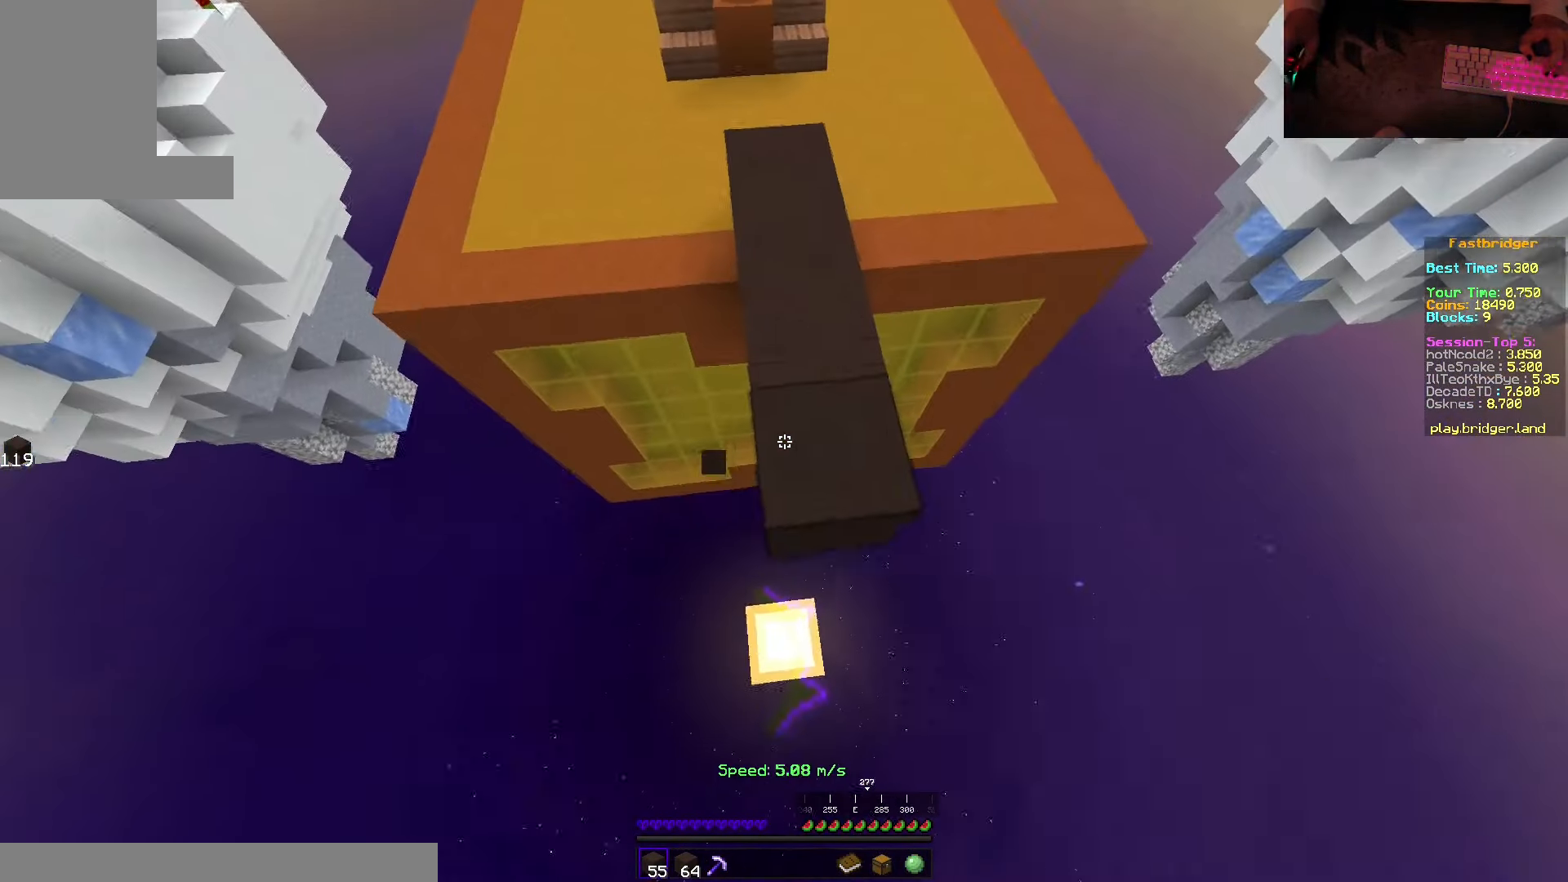
{"keys": ["s", "space"], "mouse": ["right"], "events": [[184, "mouse_right", "down"], [267, "d", "up"]]}
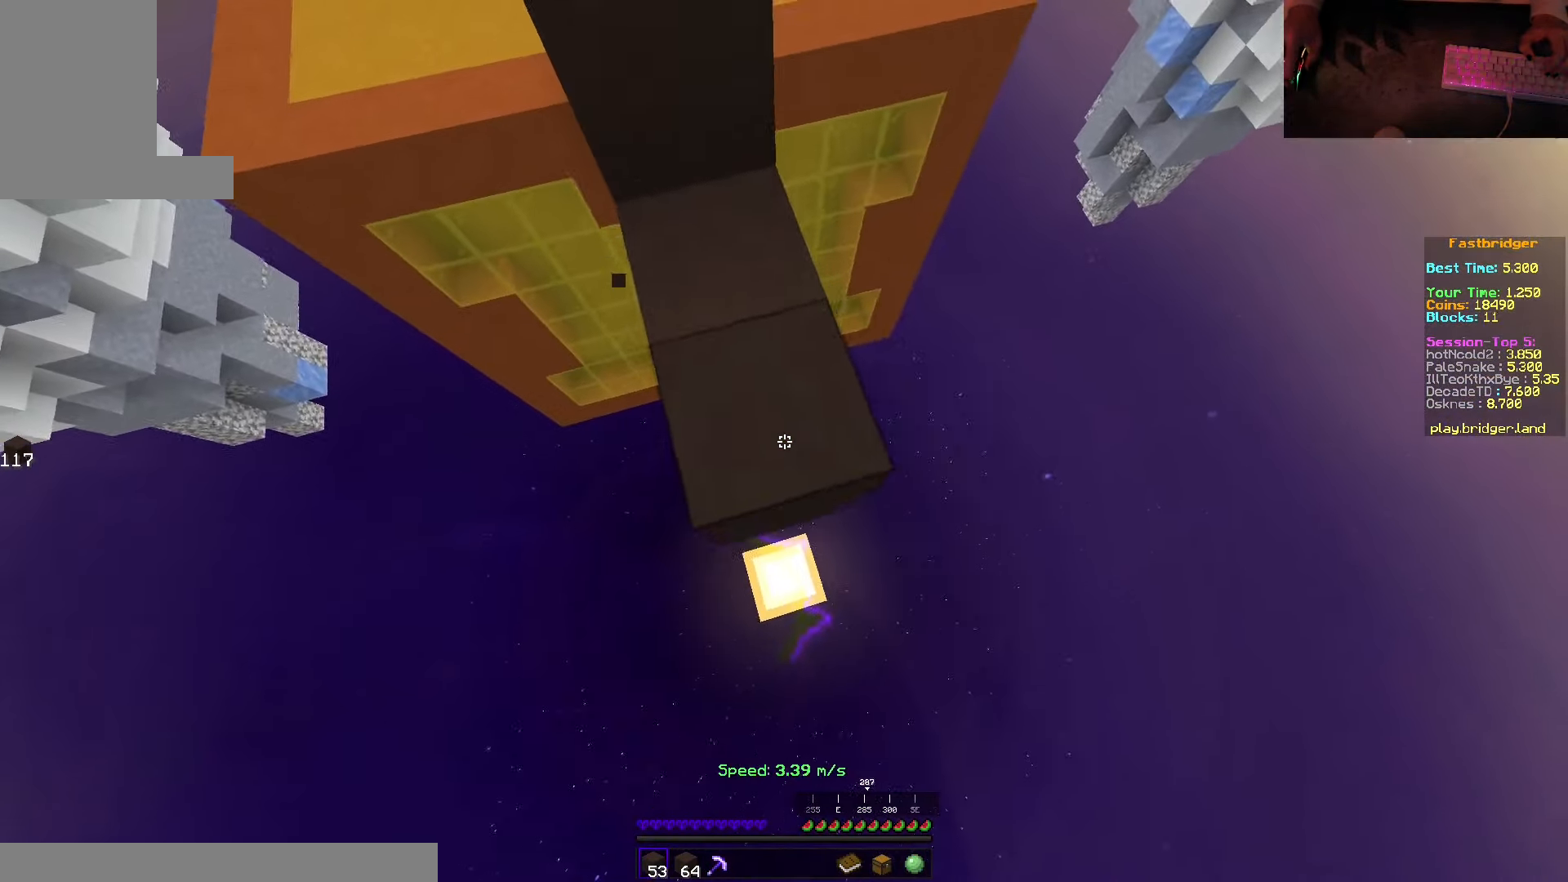
{"keys": ["d", "s", "space"], "mouse": [], "events": [[150, "d", "down"], [250, "s", "up"], [334, "mouse_right", "up"], [334, "w", "down"], [434, "w", "up"], [484, "s", "down"]]}
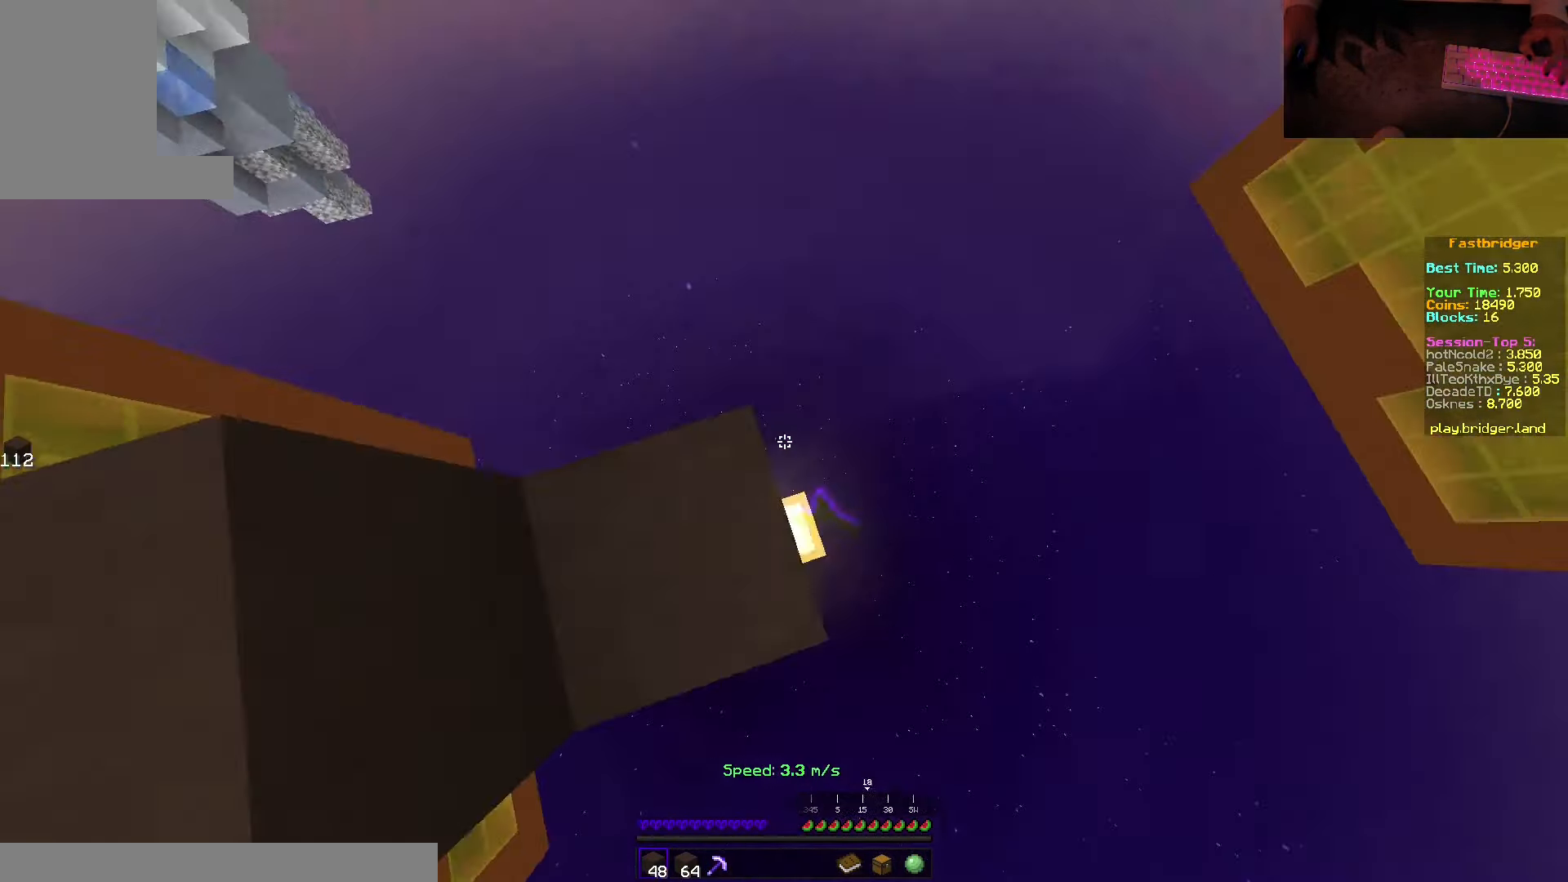
{"keys": ["s", "space"], "mouse": ["right"], "events": [[316, "mouse_right", "down"], [450, "d", "up"]]}
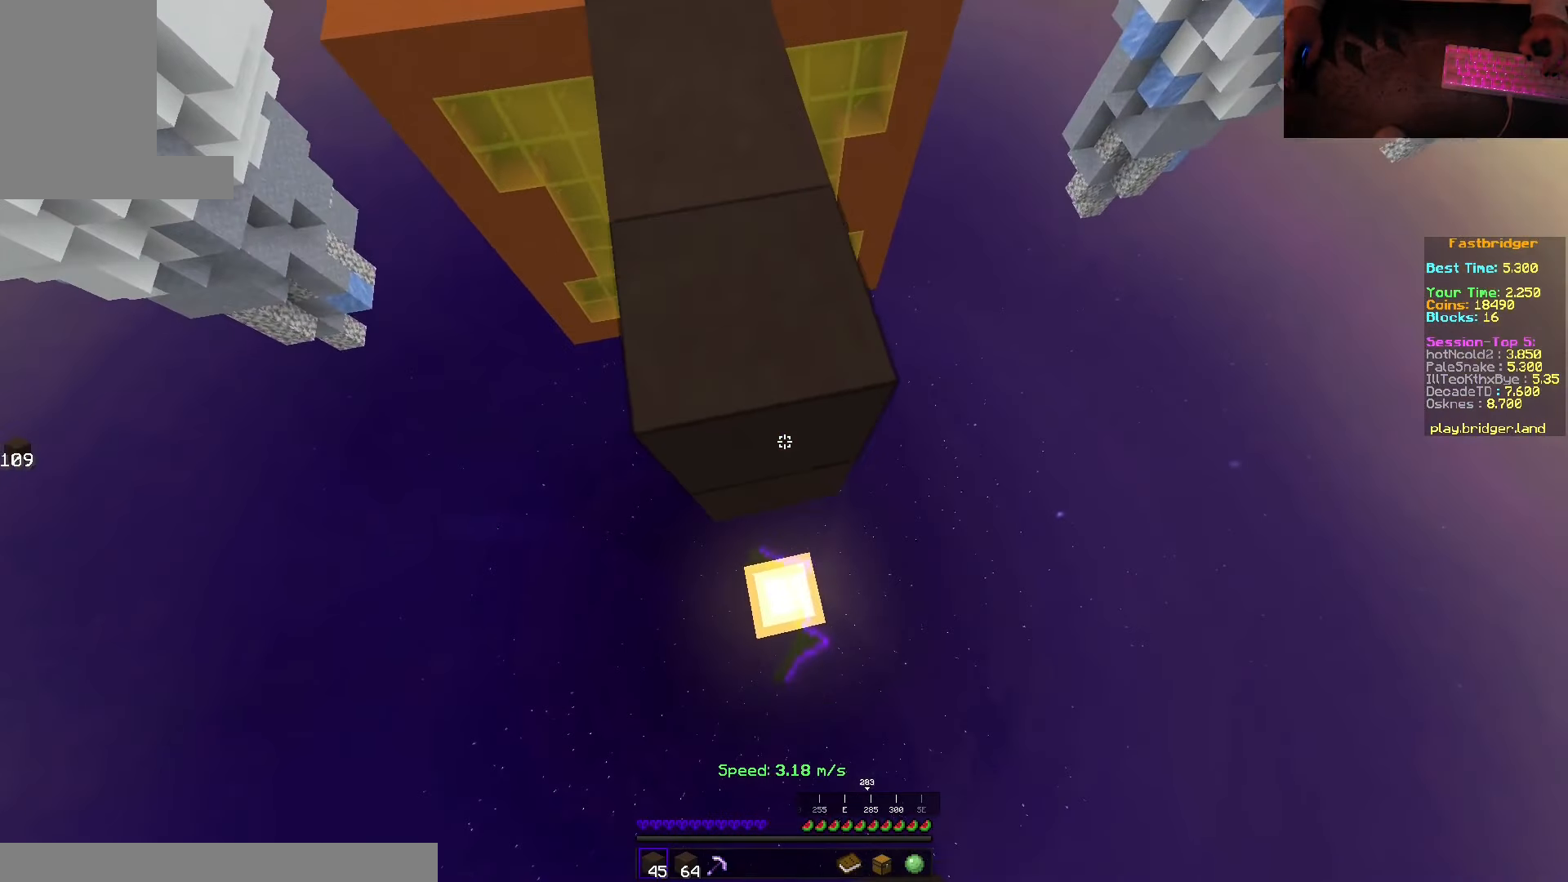
{"keys": ["d", "space"], "mouse": ["right"], "events": [[383, "d", "down"], [466, "s", "up"]]}
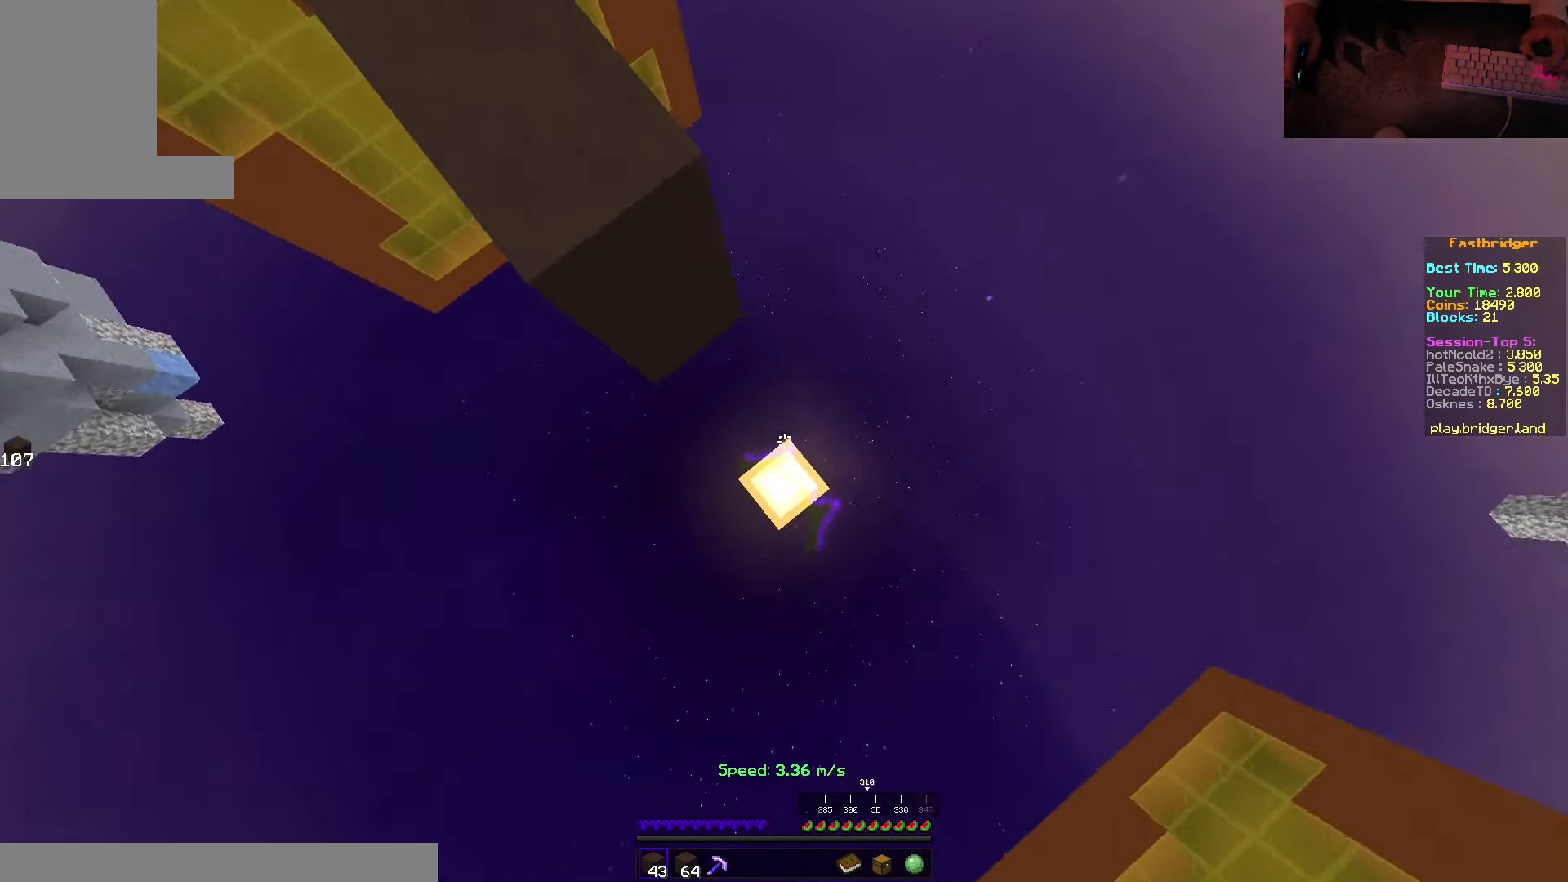
{"keys": [], "mouse": ["right"], "events": [[16, "mouse_right", "up"], [50, "w", "down"], [150, "w", "up"], [250, "space", "up"], [300, "mouse_right", "down"], [333, "d", "up"]]}
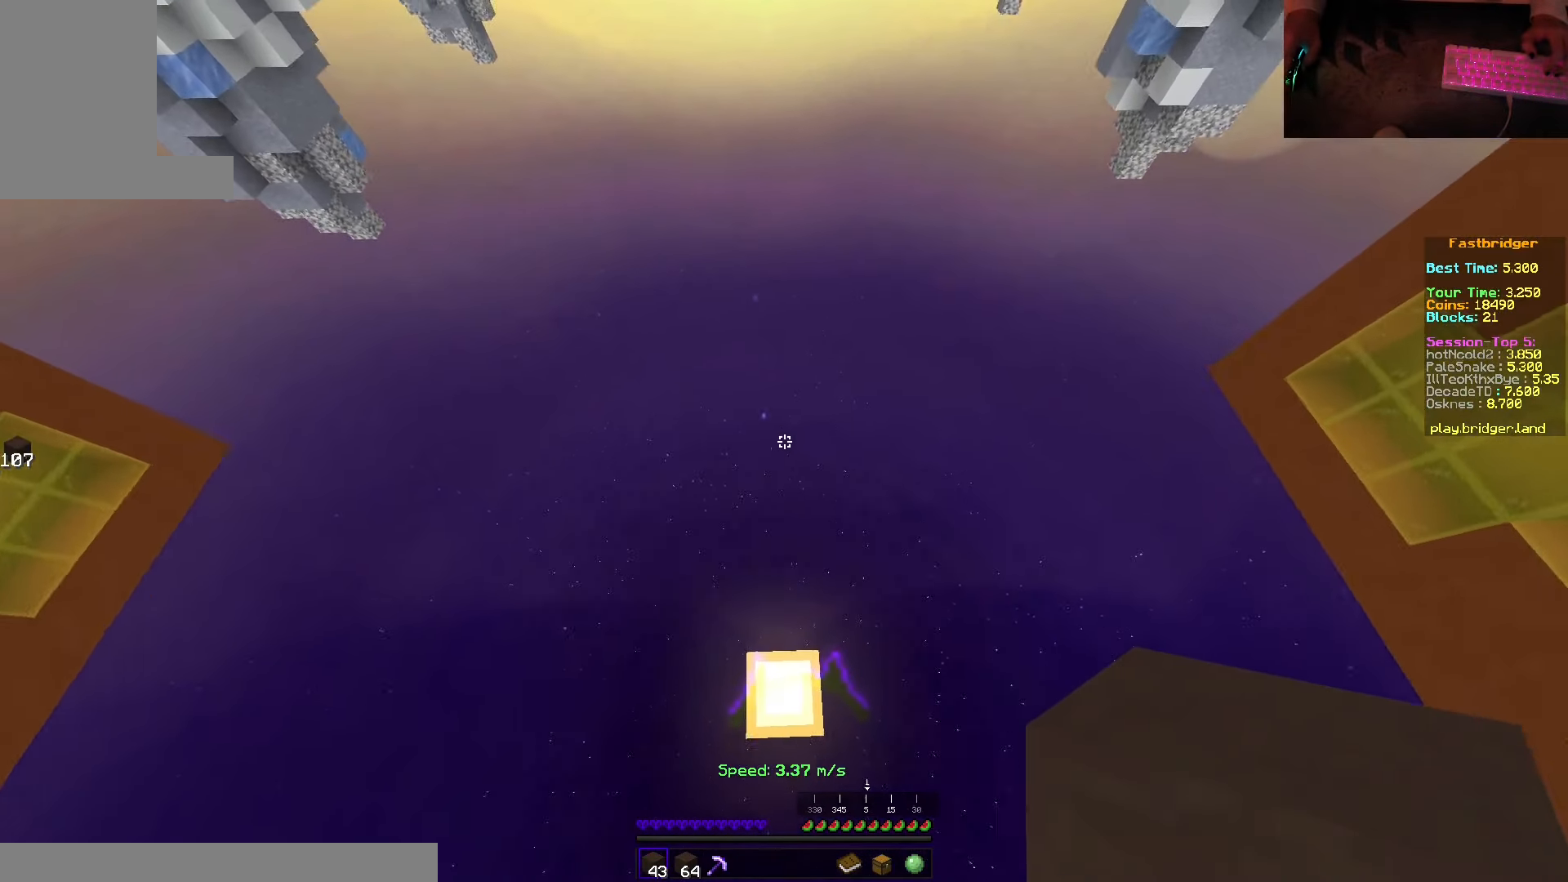
{"keys": [], "mouse": ["right"], "events": [[66, "mouse_right", "up"], [333, "mouse_right", "down"]]}
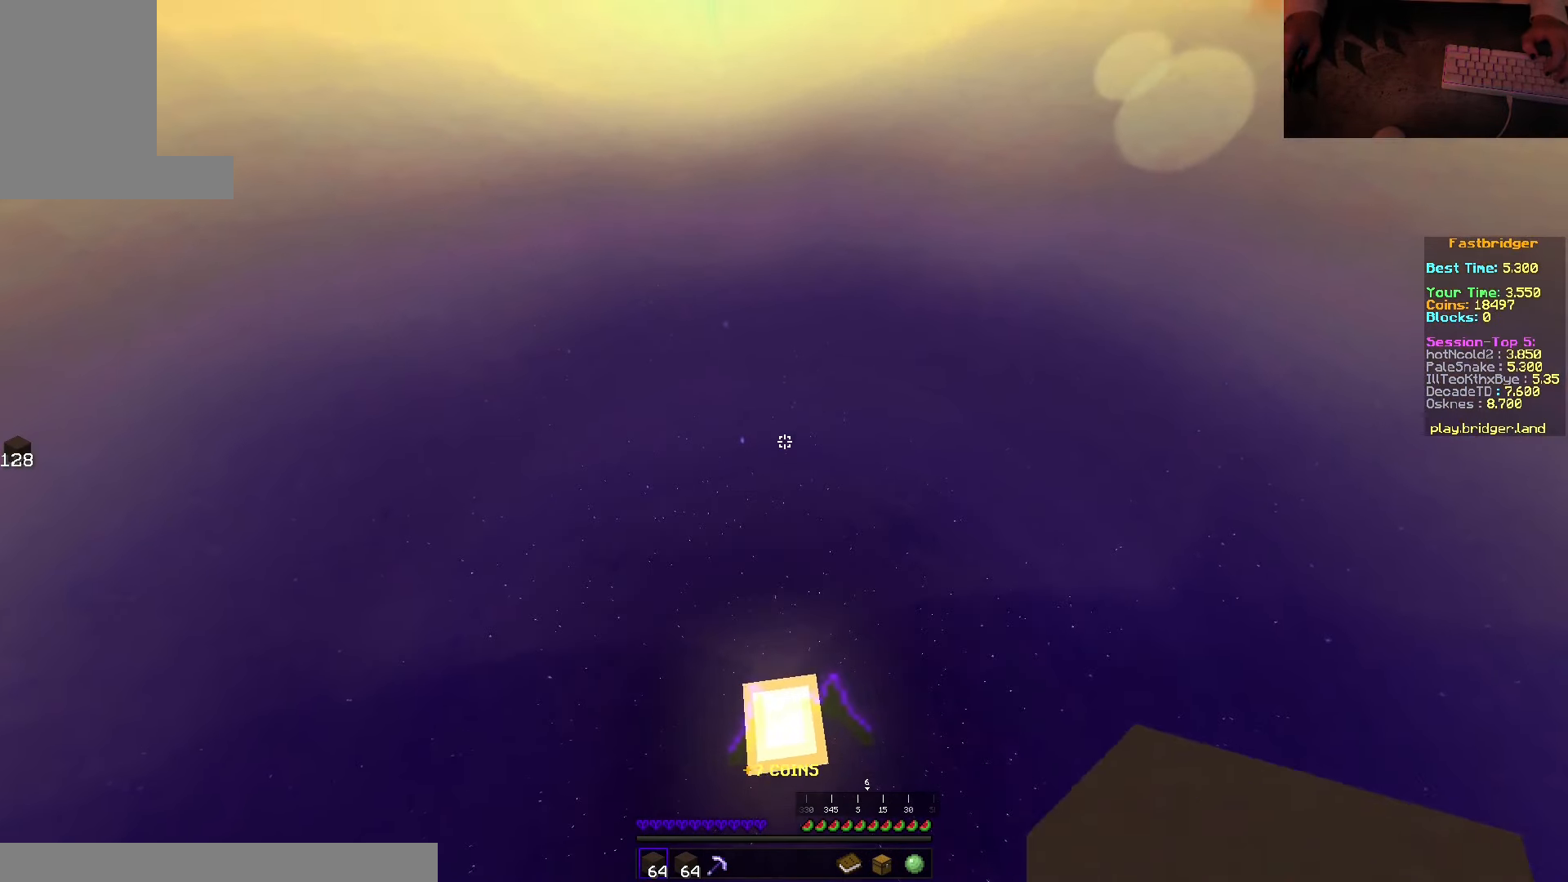
{"keys": [], "mouse": [], "events": [[16, "mouse_right", "up"]]}
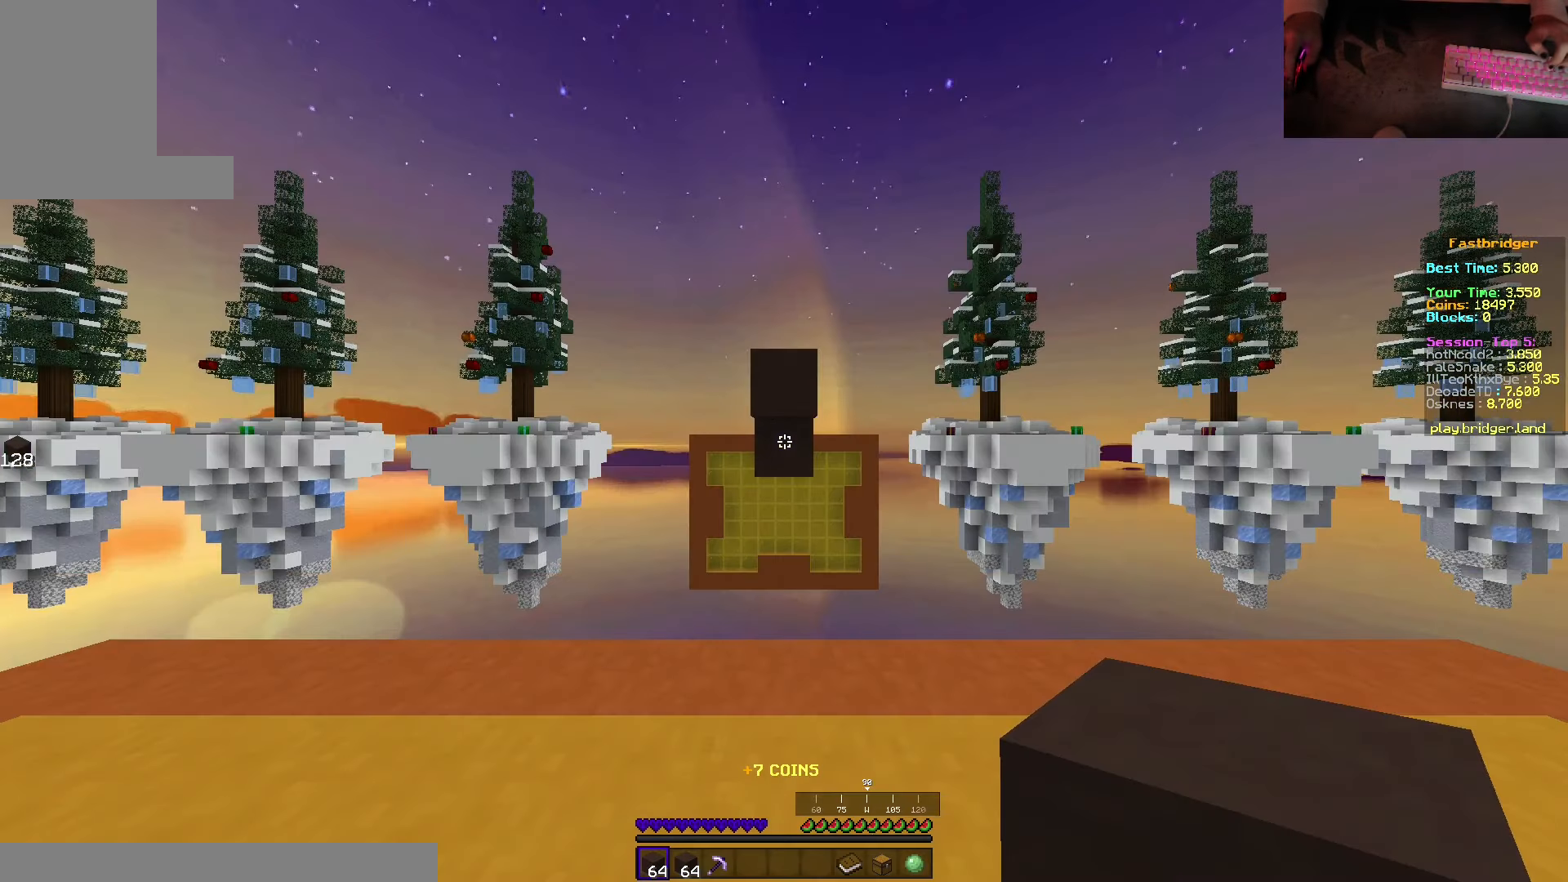
{"keys": [], "mouse": [], "events": []}
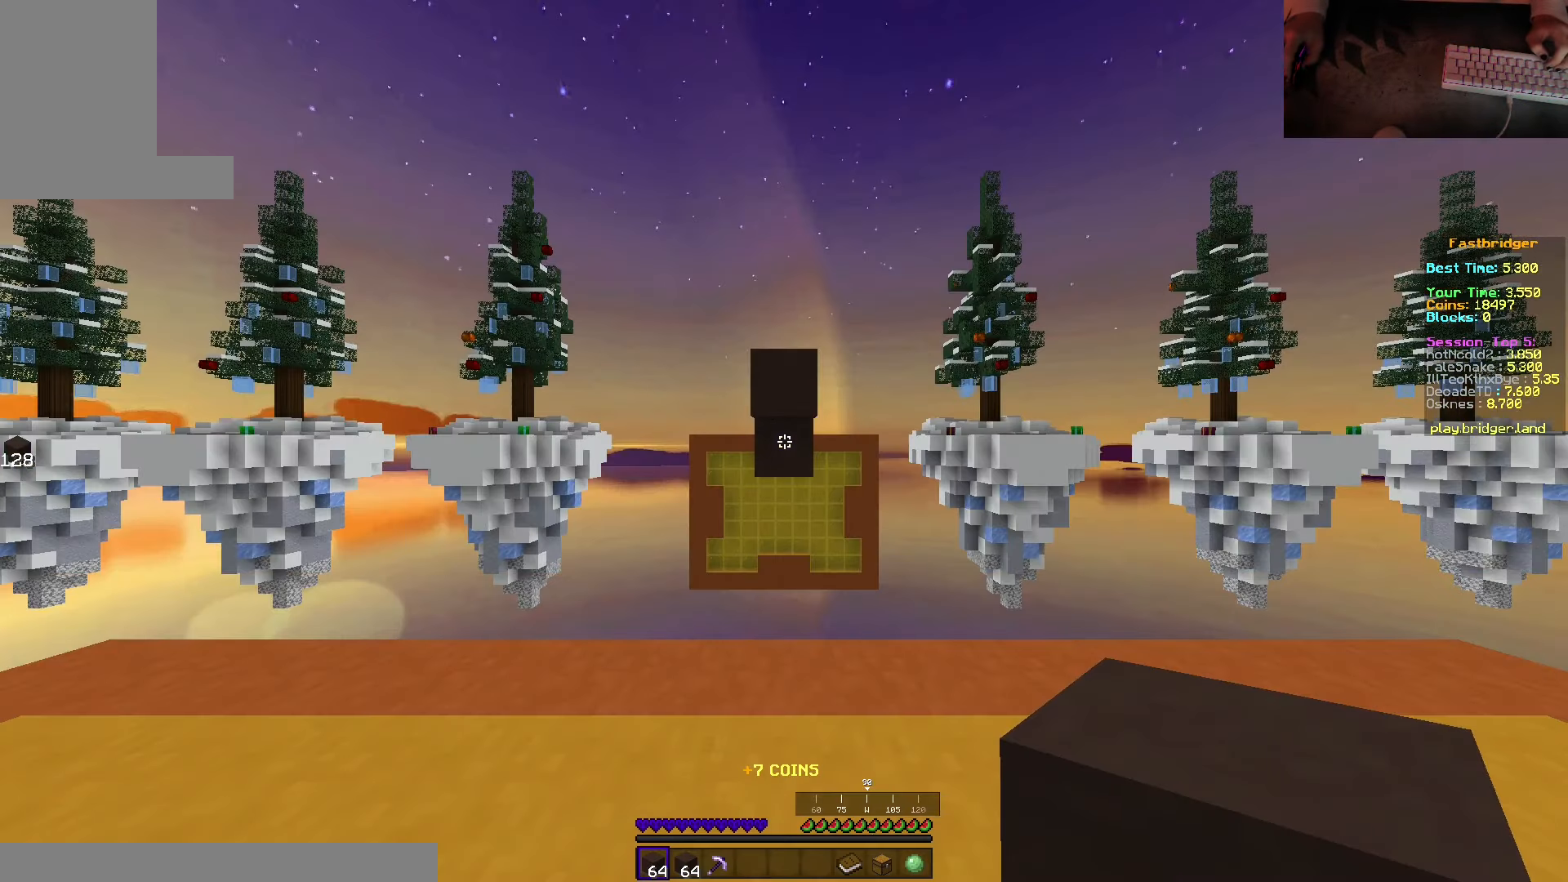
{"keys": [], "mouse": [], "events": []}
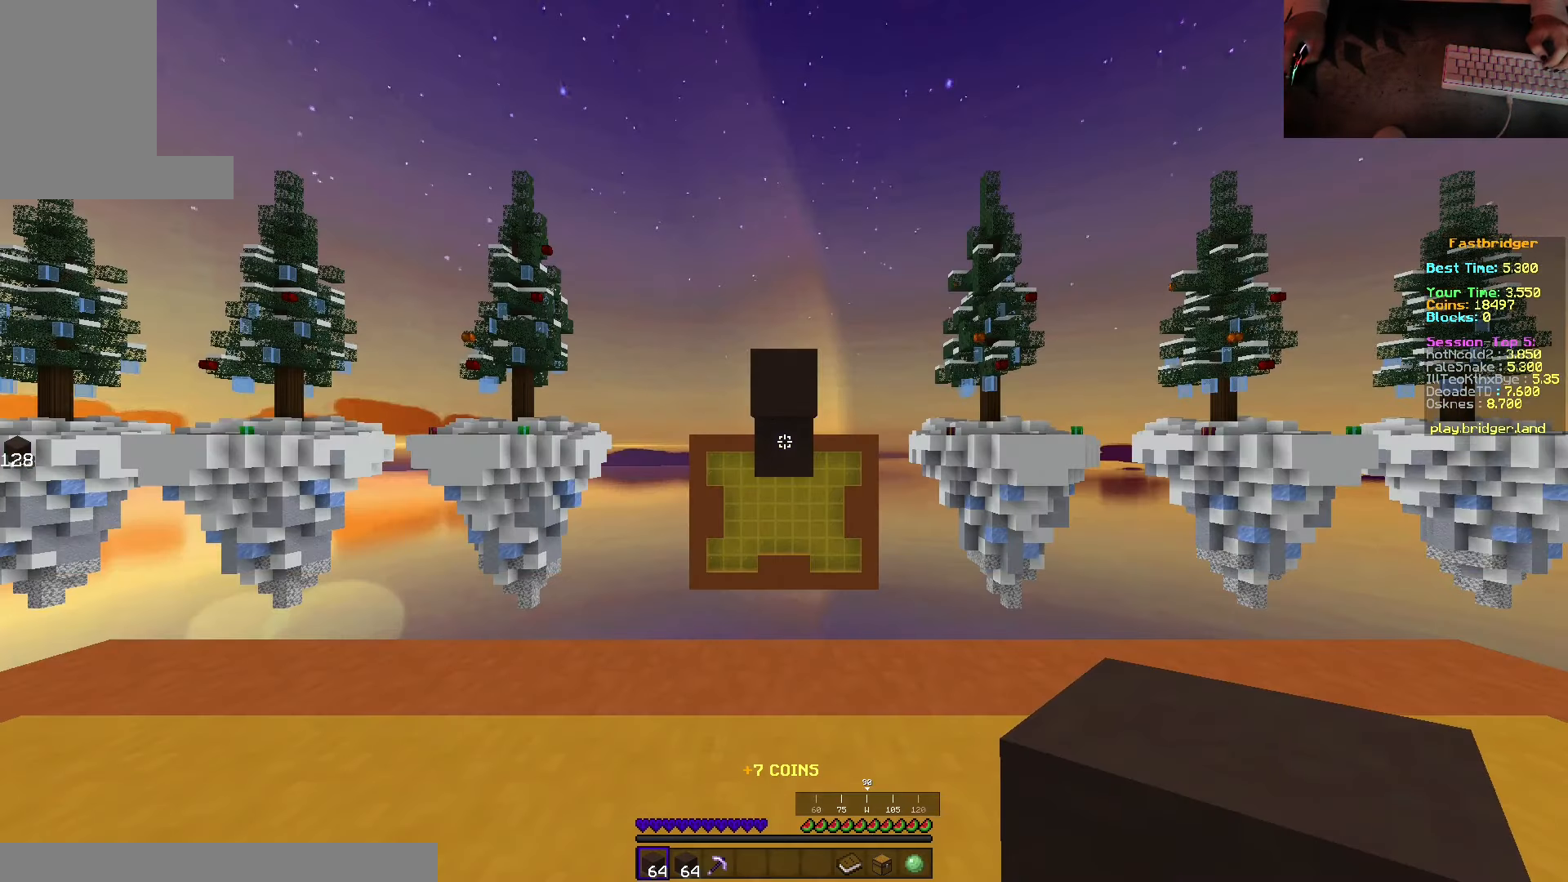
{"keys": [], "mouse": [], "events": []}